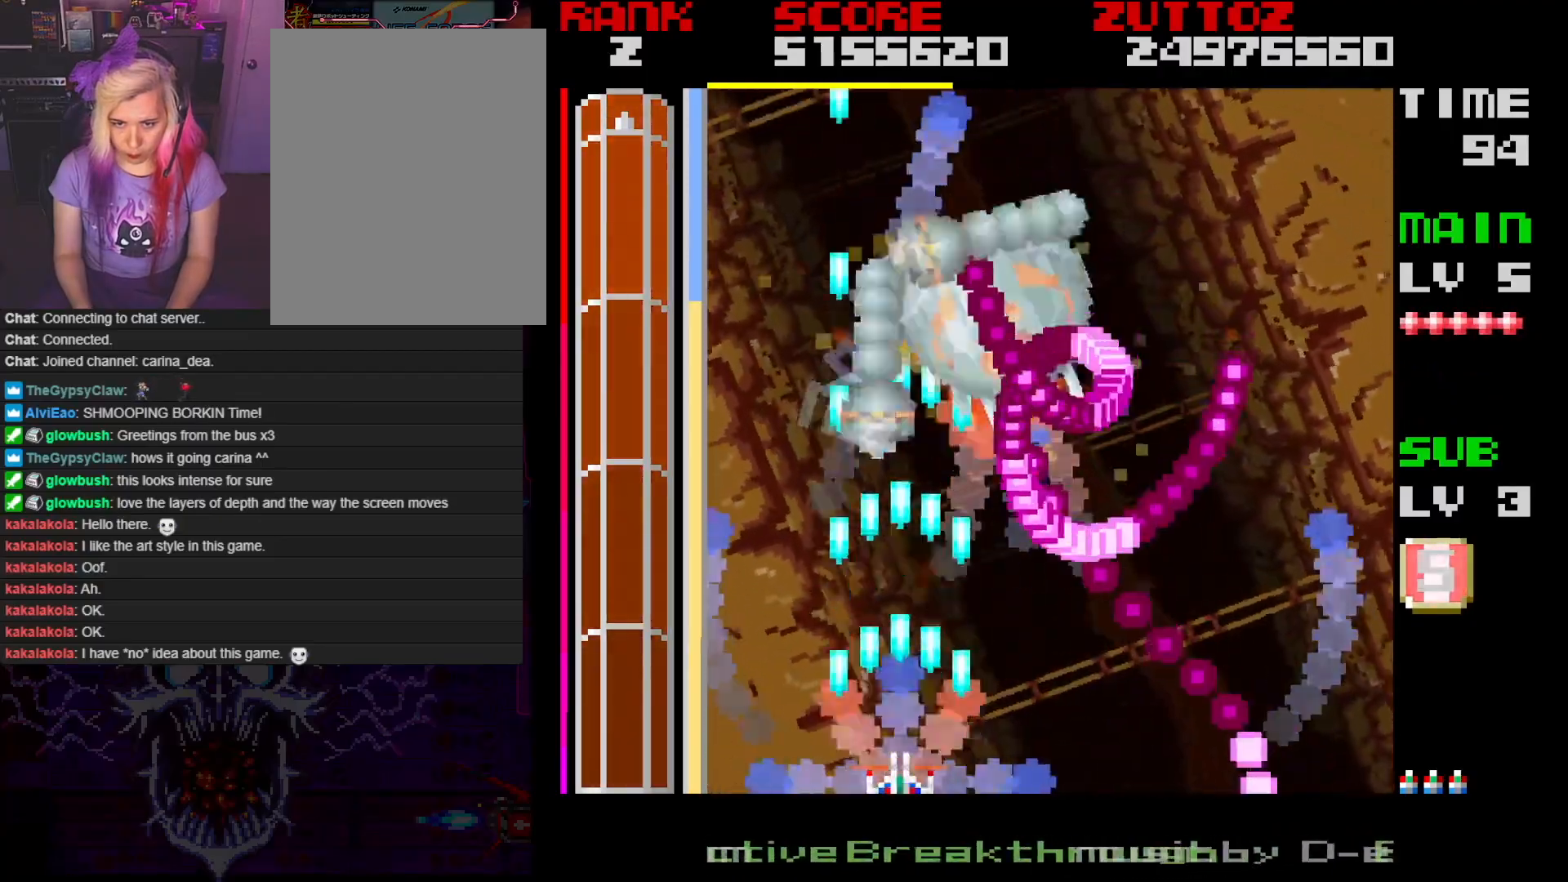
Gameplay with a controller; each line is a JSON object with the inputs held at the frame after it. "events" lists button and stick changes between this image and that frame as [ms after this image, input, new state], when the widget could be followed in between. Not read: L3 R3.
{"buttons": ["A", "DPAD_UP", "DPAD_LEFT"], "events": [[33, "DPAD_LEFT", "down"], [167, "DPAD_UP", "down"], [417, "DPAD_LEFT", "up"], [500, "DPAD_LEFT", "down"]]}
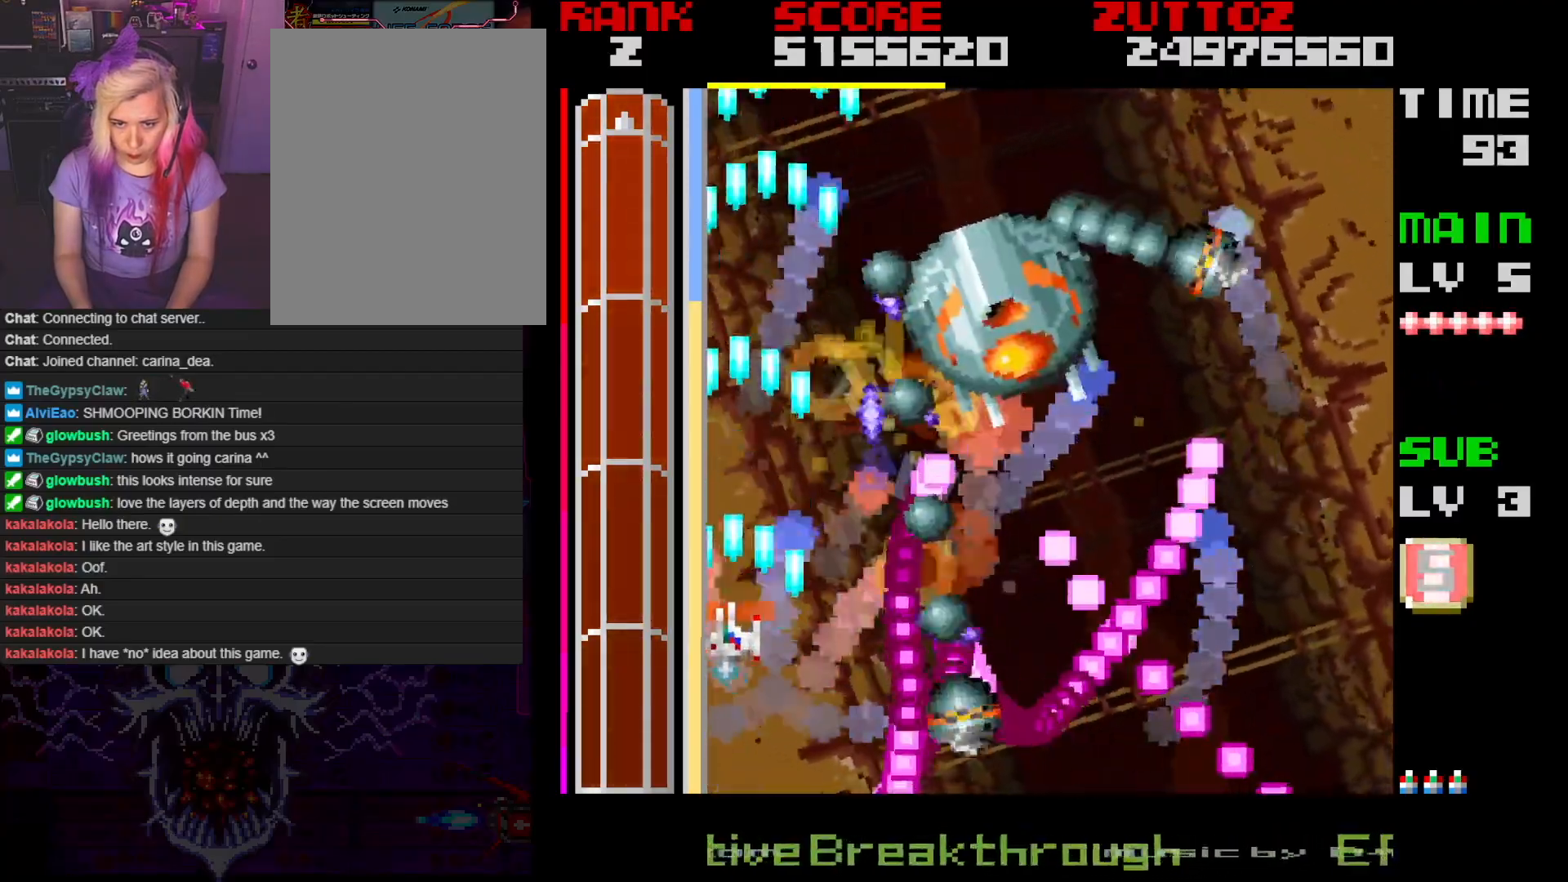
{"buttons": ["A", "DPAD_DOWN", "DPAD_RIGHT"], "events": [[67, "DPAD_LEFT", "up"], [67, "DPAD_UP", "up"], [417, "DPAD_RIGHT", "down"], [483, "DPAD_DOWN", "down"]]}
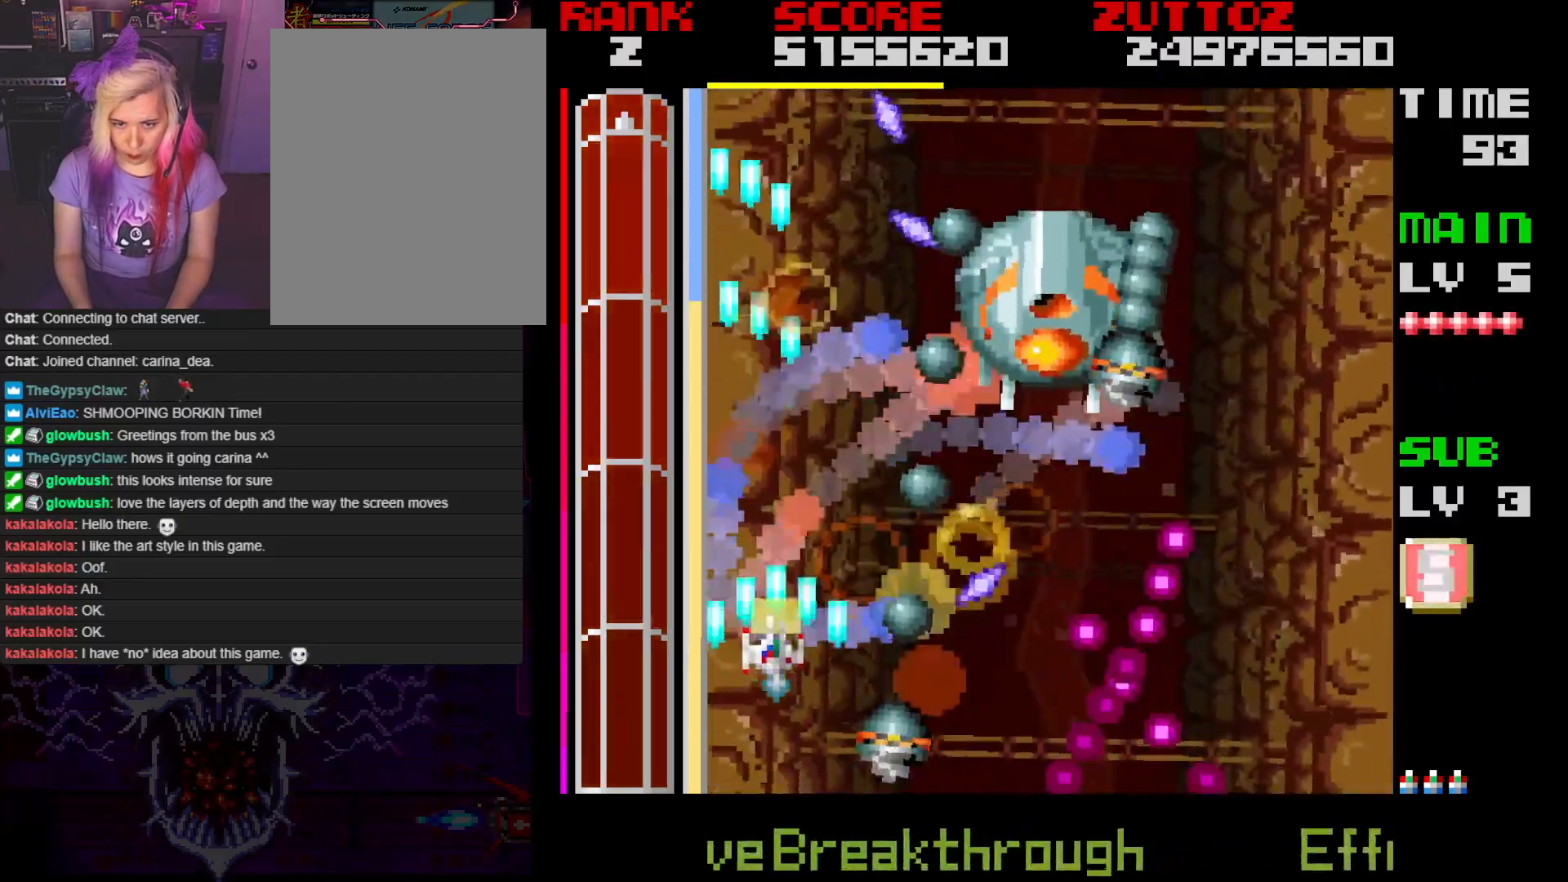
{"buttons": ["A", "DPAD_DOWN", "DPAD_LEFT"], "events": [[17, "DPAD_RIGHT", "up"], [83, "DPAD_LEFT", "down"], [217, "DPAD_LEFT", "up"], [267, "DPAD_DOWN", "up"], [333, "DPAD_LEFT", "down"], [433, "DPAD_DOWN", "down"]]}
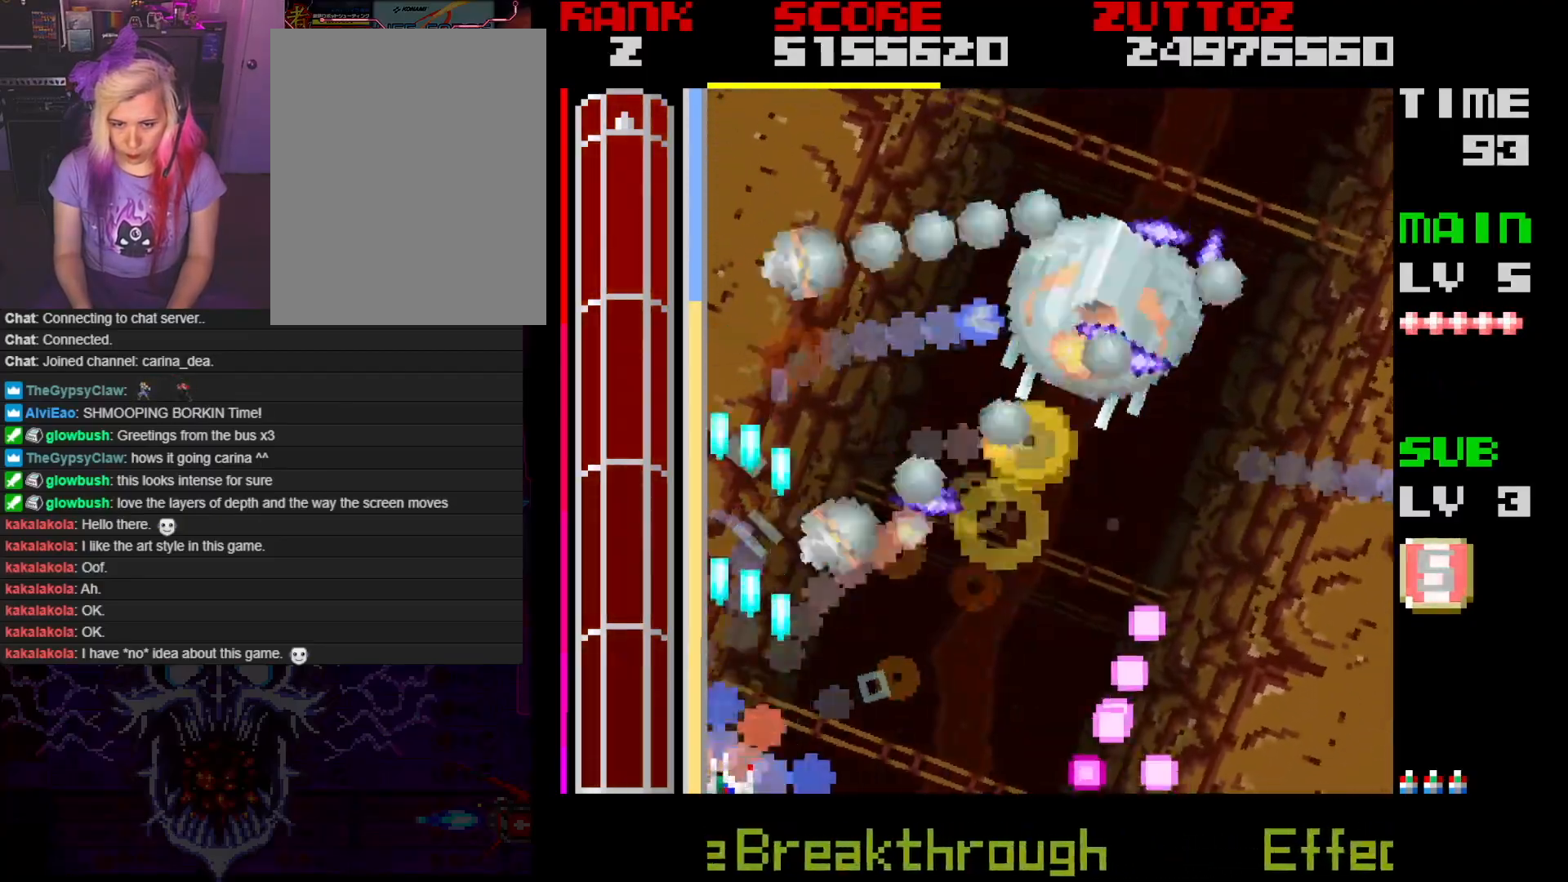
{"buttons": ["A", "DPAD_RIGHT"], "events": [[17, "DPAD_LEFT", "up"], [150, "DPAD_RIGHT", "down"], [333, "DPAD_DOWN", "up"]]}
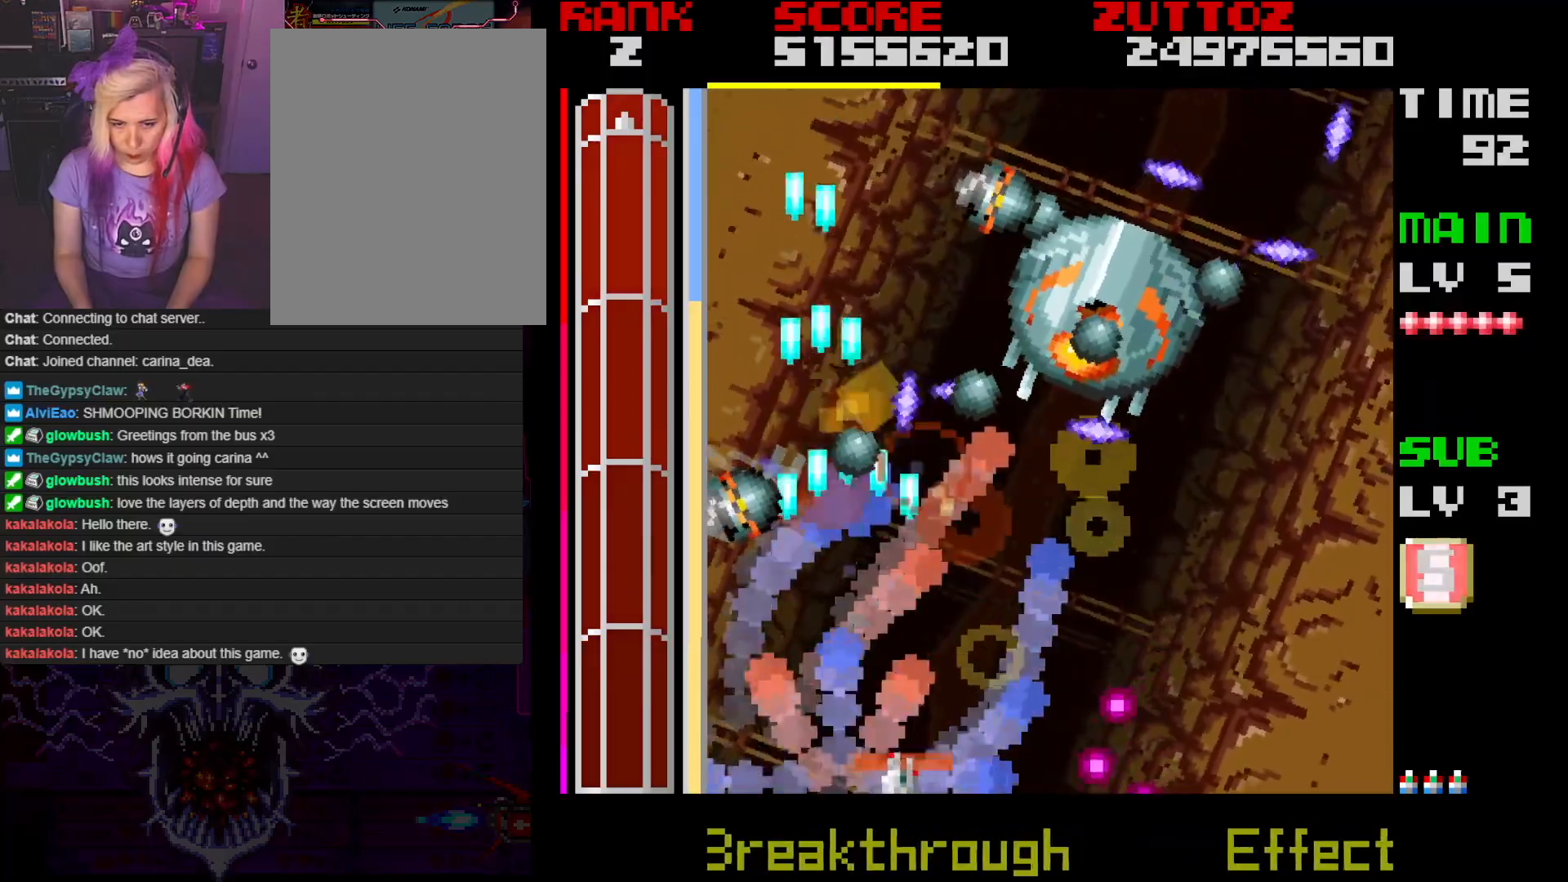
{"buttons": ["A"], "events": [[33, "DPAD_UP", "down"], [83, "DPAD_RIGHT", "up"], [150, "DPAD_RIGHT", "down"], [383, "DPAD_RIGHT", "up"], [383, "DPAD_UP", "up"]]}
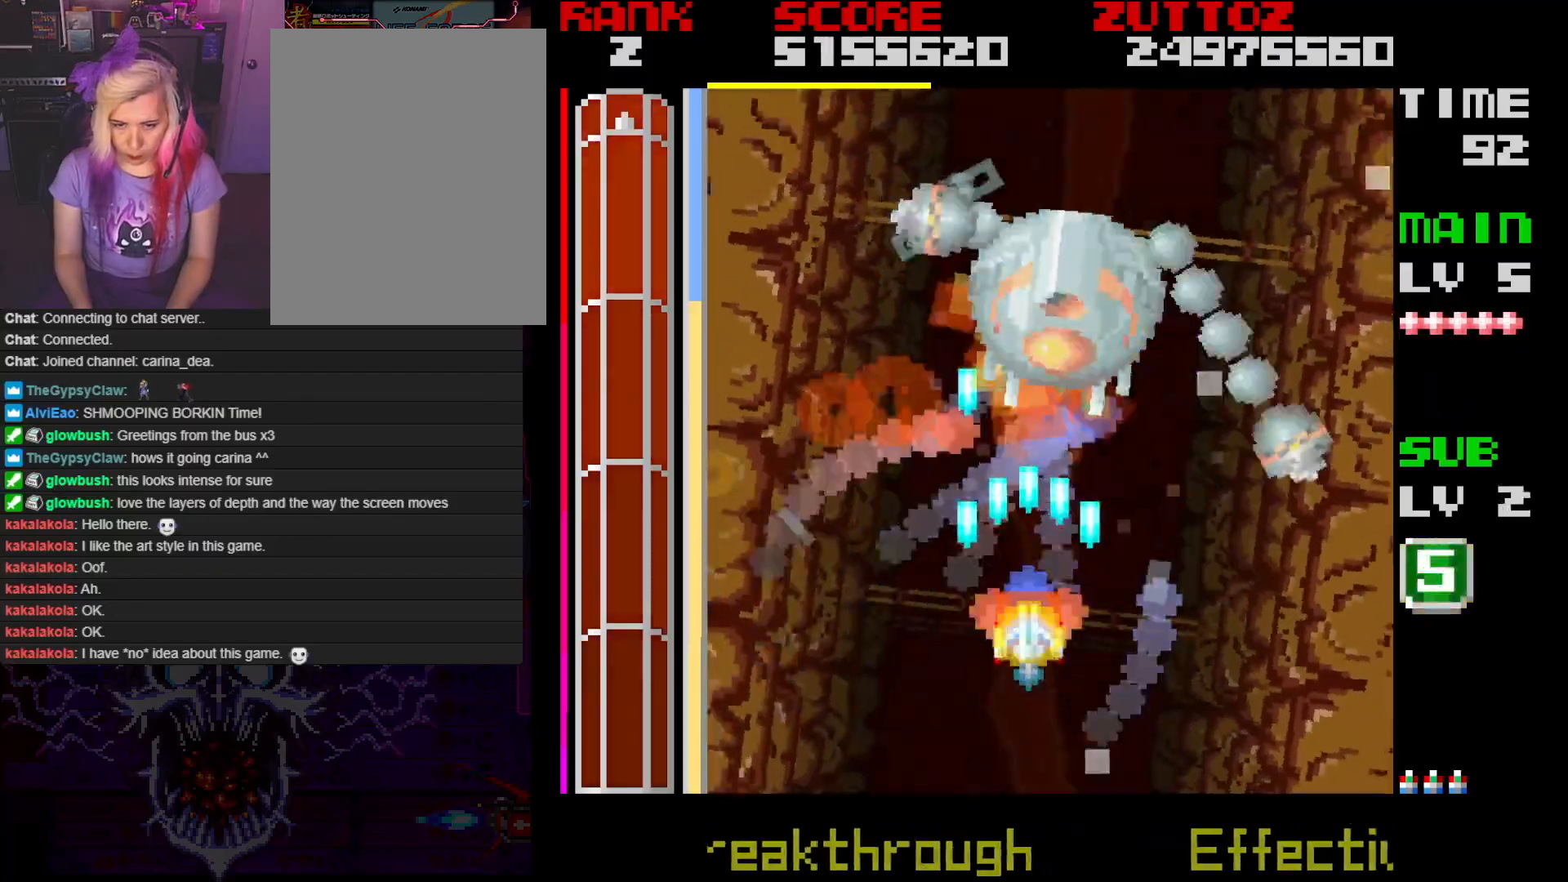
{"buttons": ["A", "DPAD_LEFT"], "events": [[17, "DPAD_DOWN", "down"], [33, "DPAD_RIGHT", "down"], [367, "DPAD_LEFT", "down"], [367, "DPAD_RIGHT", "up"], [383, "DPAD_DOWN", "up"]]}
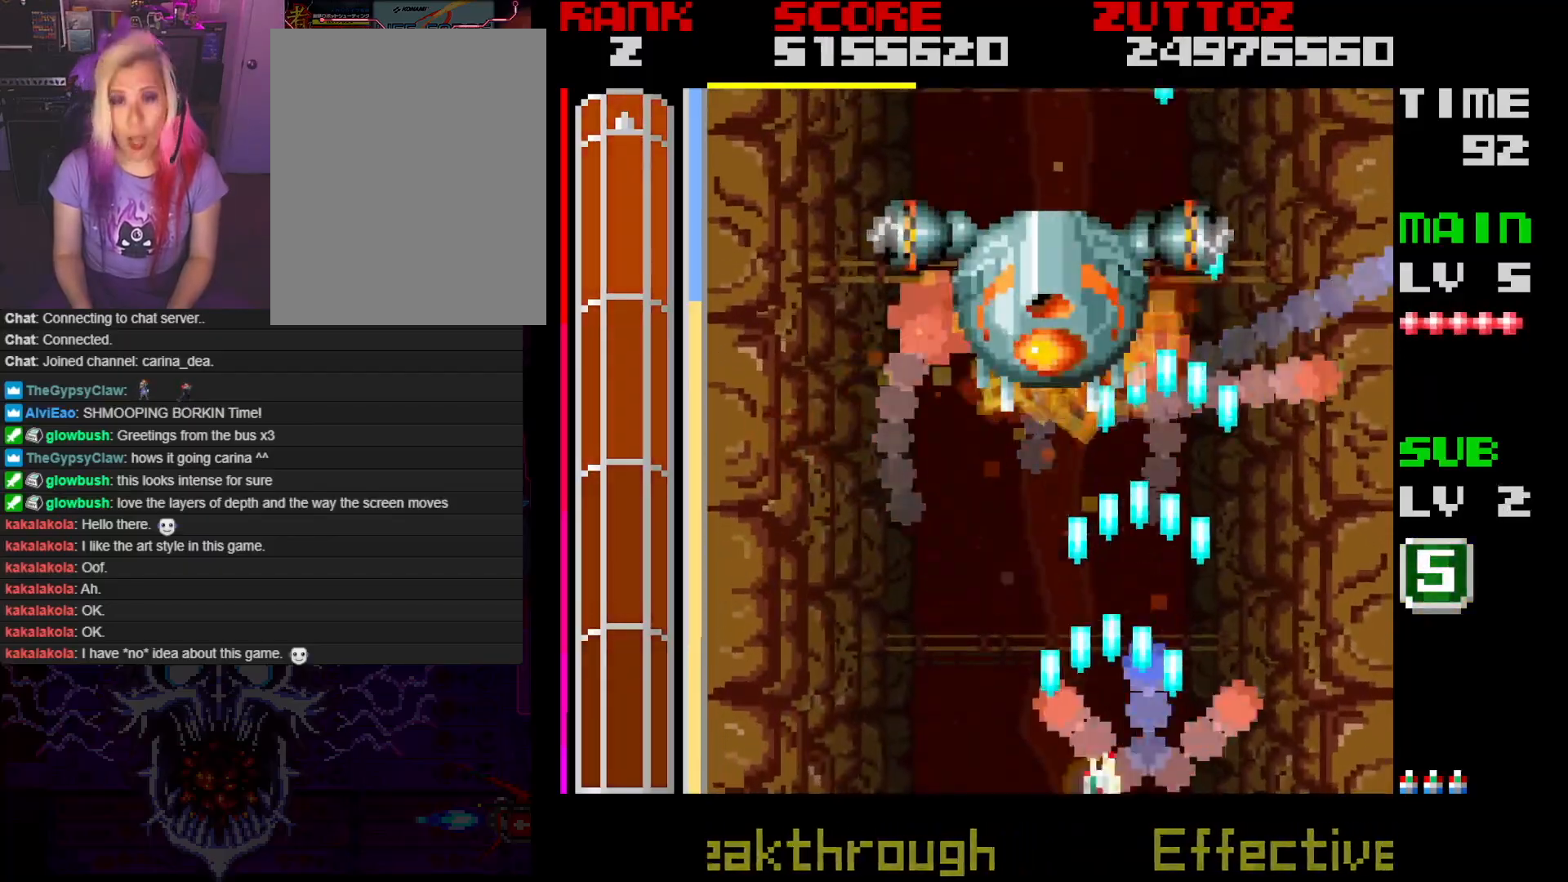
{"buttons": ["A"], "events": [[83, "DPAD_LEFT", "up"]]}
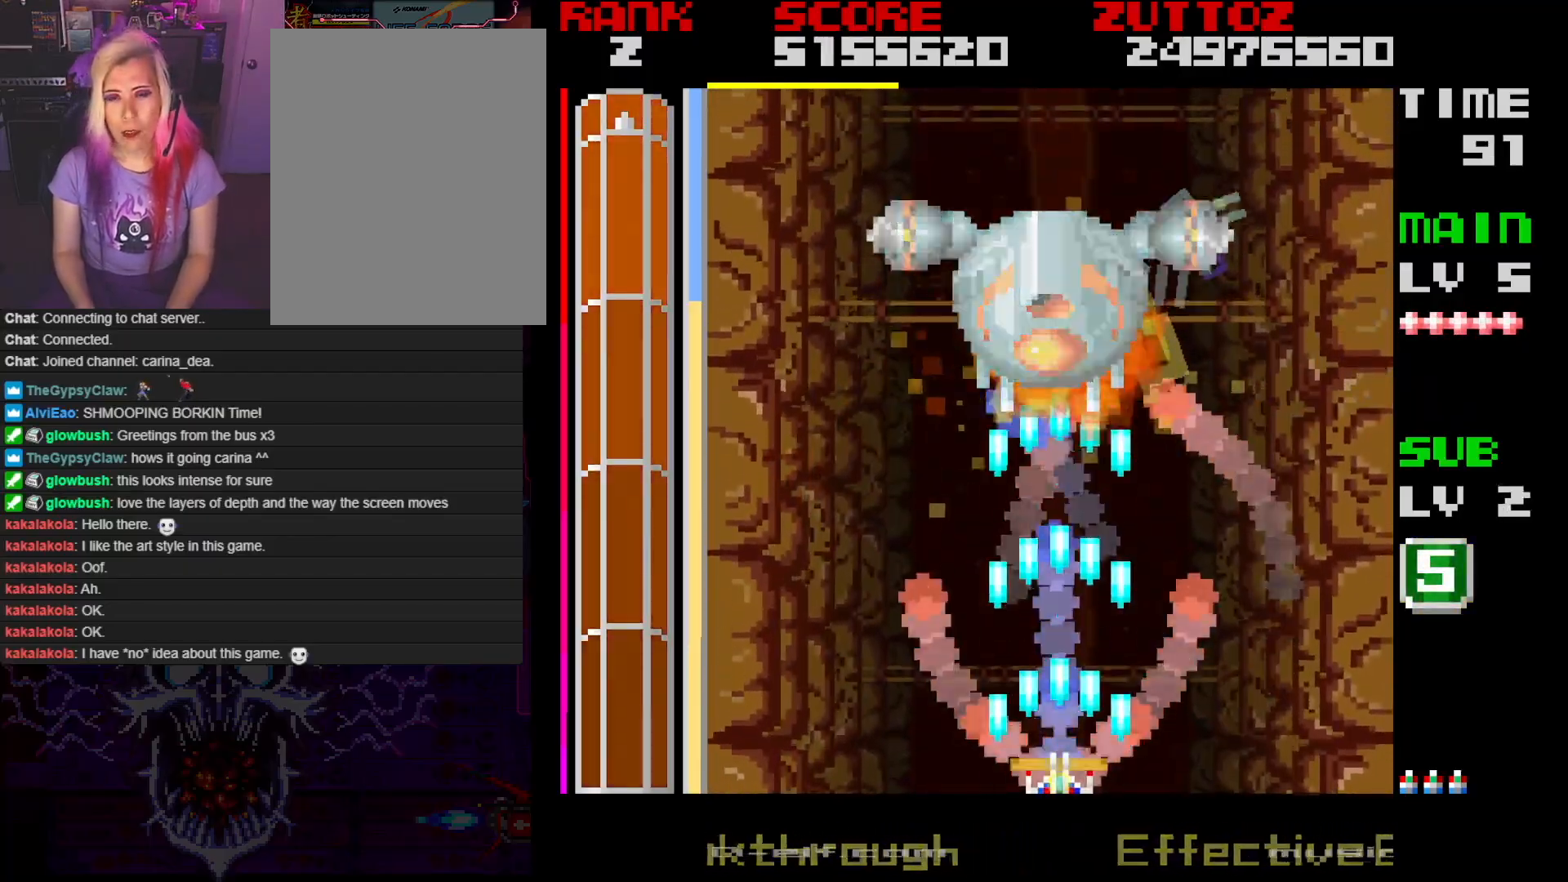
{"buttons": ["A"], "events": []}
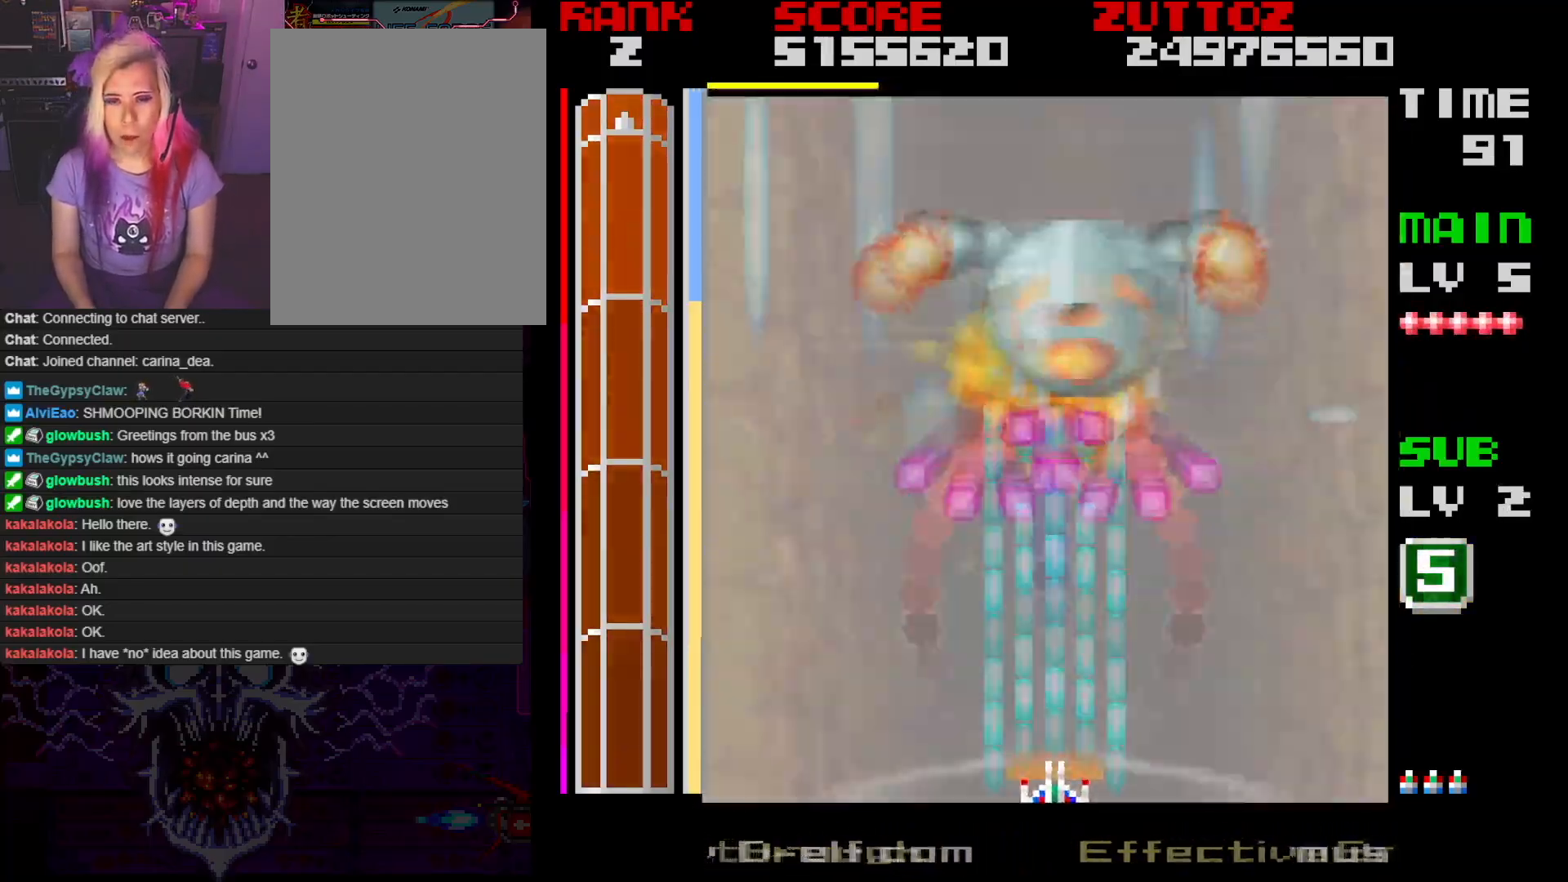
{"buttons": ["A", "DPAD_DOWN", "DPAD_RIGHT"], "events": [[433, "DPAD_DOWN", "down"], [433, "DPAD_RIGHT", "down"]]}
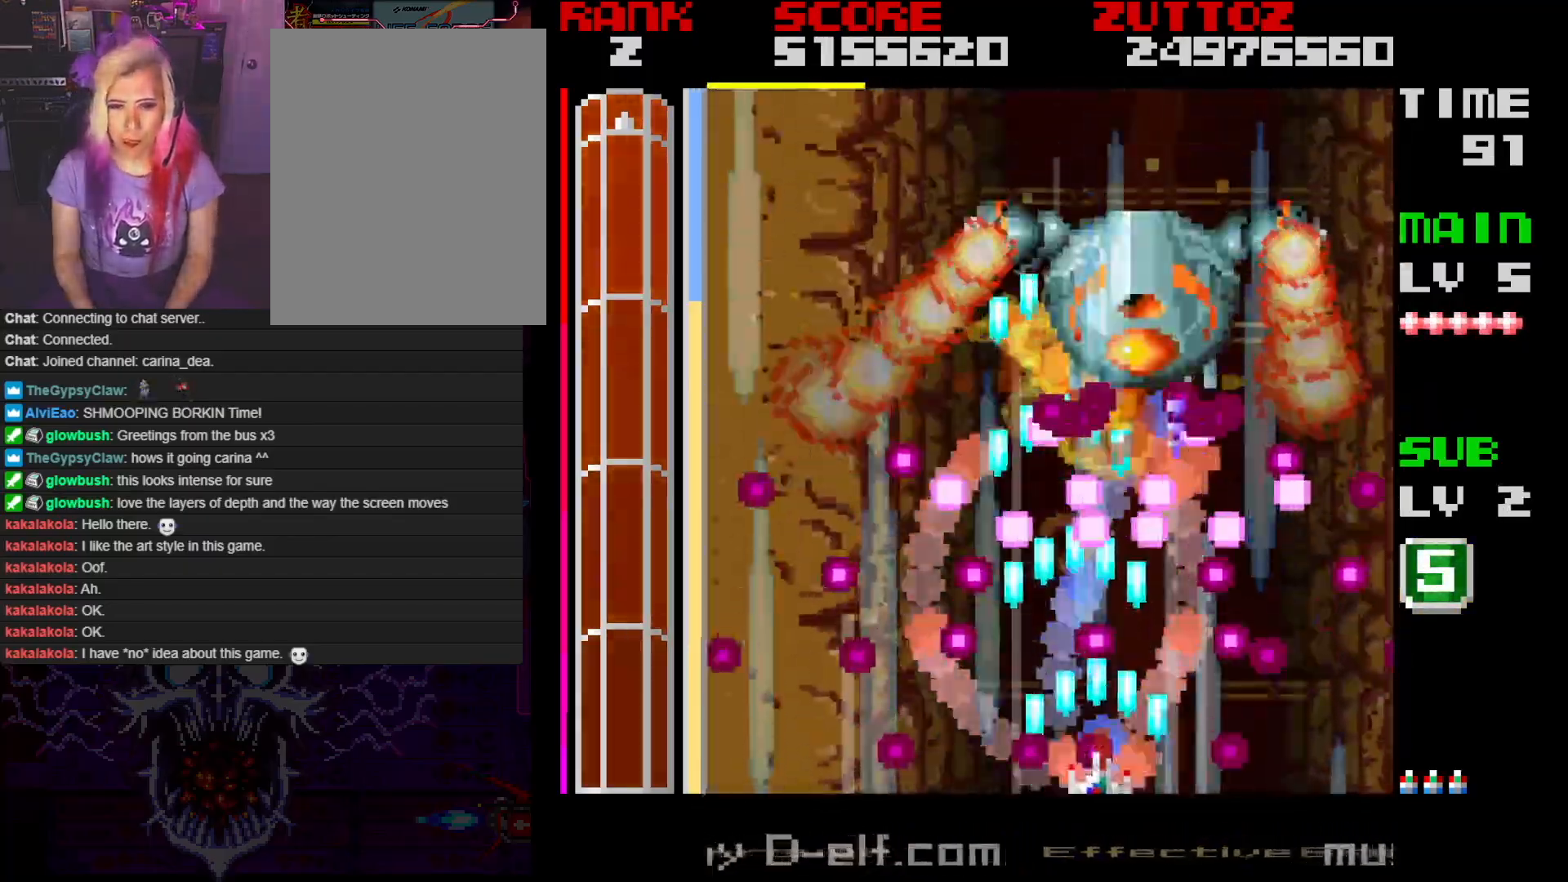
{"buttons": ["A", "DPAD_RIGHT"], "events": [[67, "DPAD_RIGHT", "up"], [83, "DPAD_DOWN", "up"], [233, "DPAD_DOWN", "down"], [233, "DPAD_RIGHT", "down"], [333, "DPAD_DOWN", "up"], [333, "DPAD_RIGHT", "up"], [483, "DPAD_RIGHT", "down"]]}
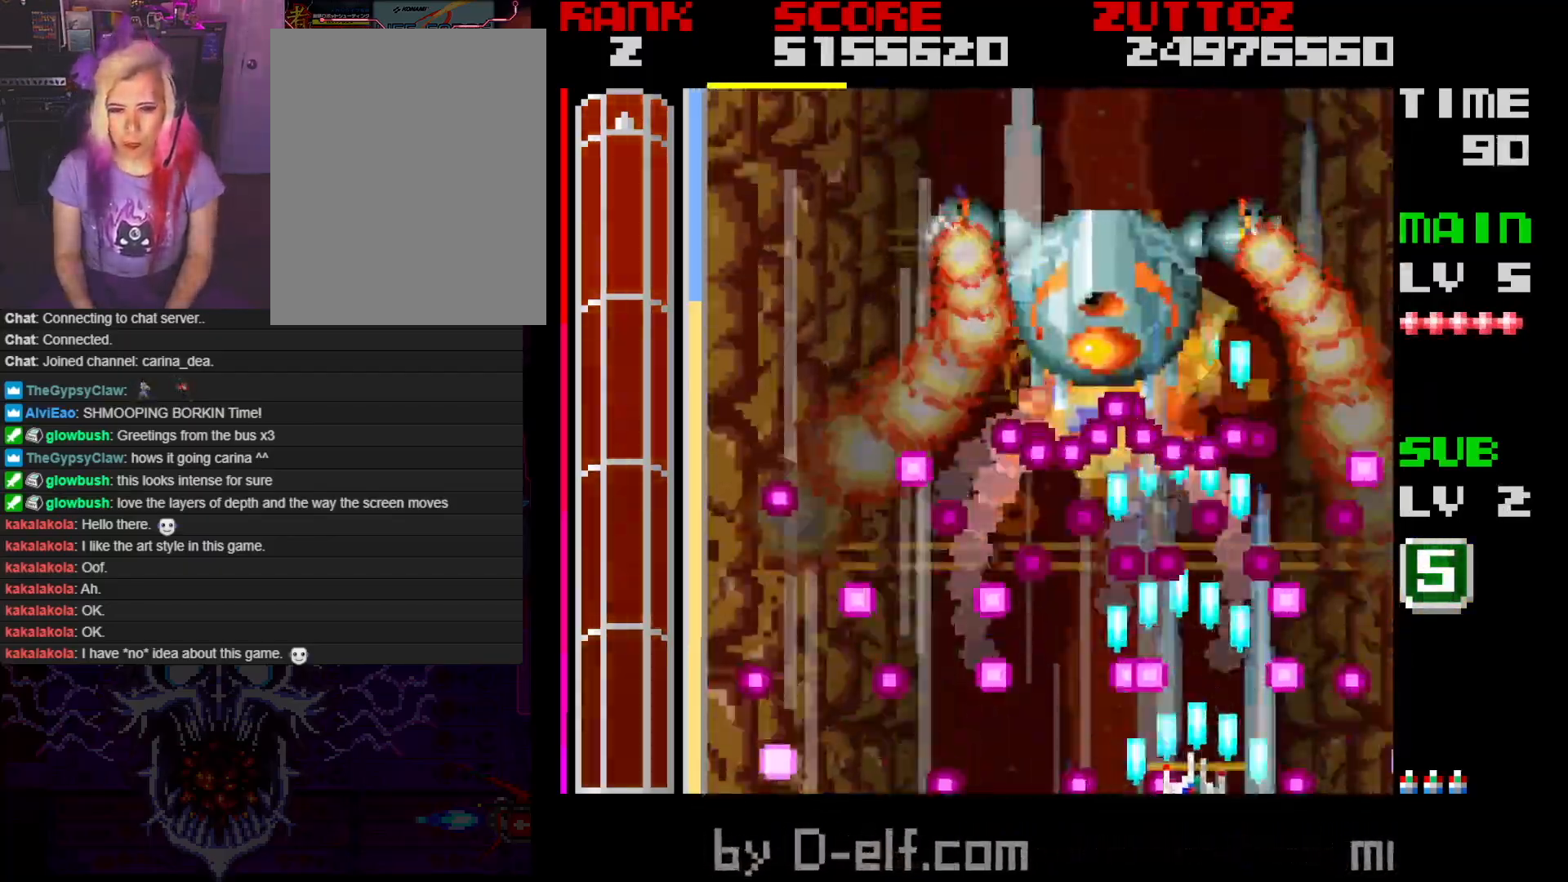
{"buttons": ["A", "DPAD_DOWN", "DPAD_RIGHT"], "events": [[100, "DPAD_RIGHT", "up"], [433, "DPAD_RIGHT", "down"], [483, "DPAD_DOWN", "down"]]}
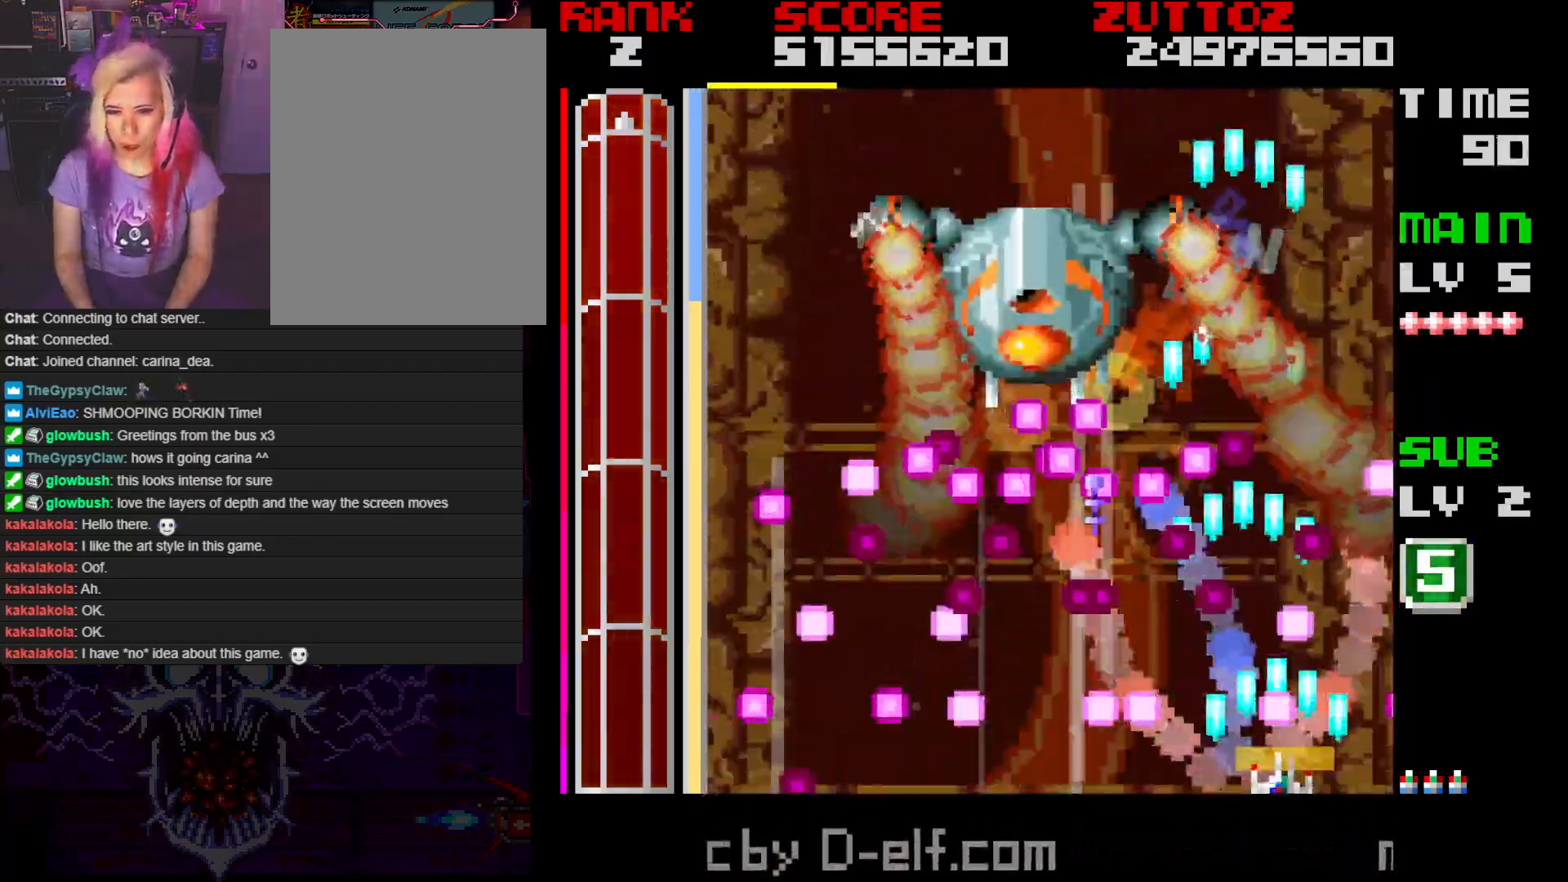
{"buttons": ["A"], "events": [[33, "DPAD_DOWN", "up"], [33, "DPAD_RIGHT", "up"], [167, "DPAD_LEFT", "down"], [267, "DPAD_LEFT", "up"], [383, "DPAD_LEFT", "down"], [500, "DPAD_LEFT", "up"]]}
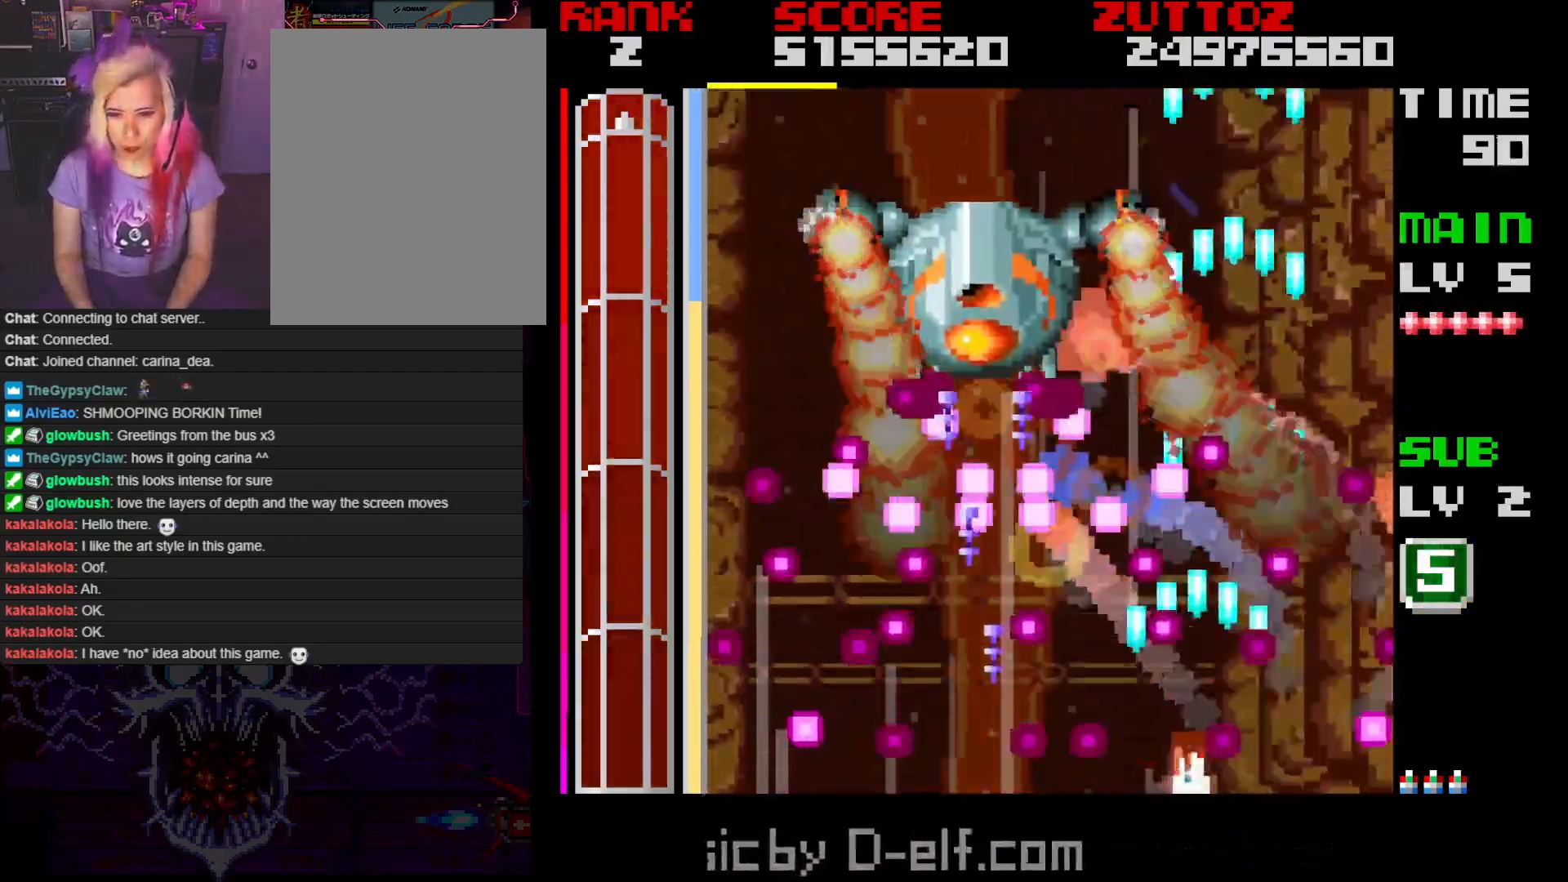
{"buttons": ["A"], "events": [[117, "DPAD_LEFT", "down"], [200, "DPAD_LEFT", "up"], [300, "DPAD_LEFT", "down"], [367, "DPAD_LEFT", "up"]]}
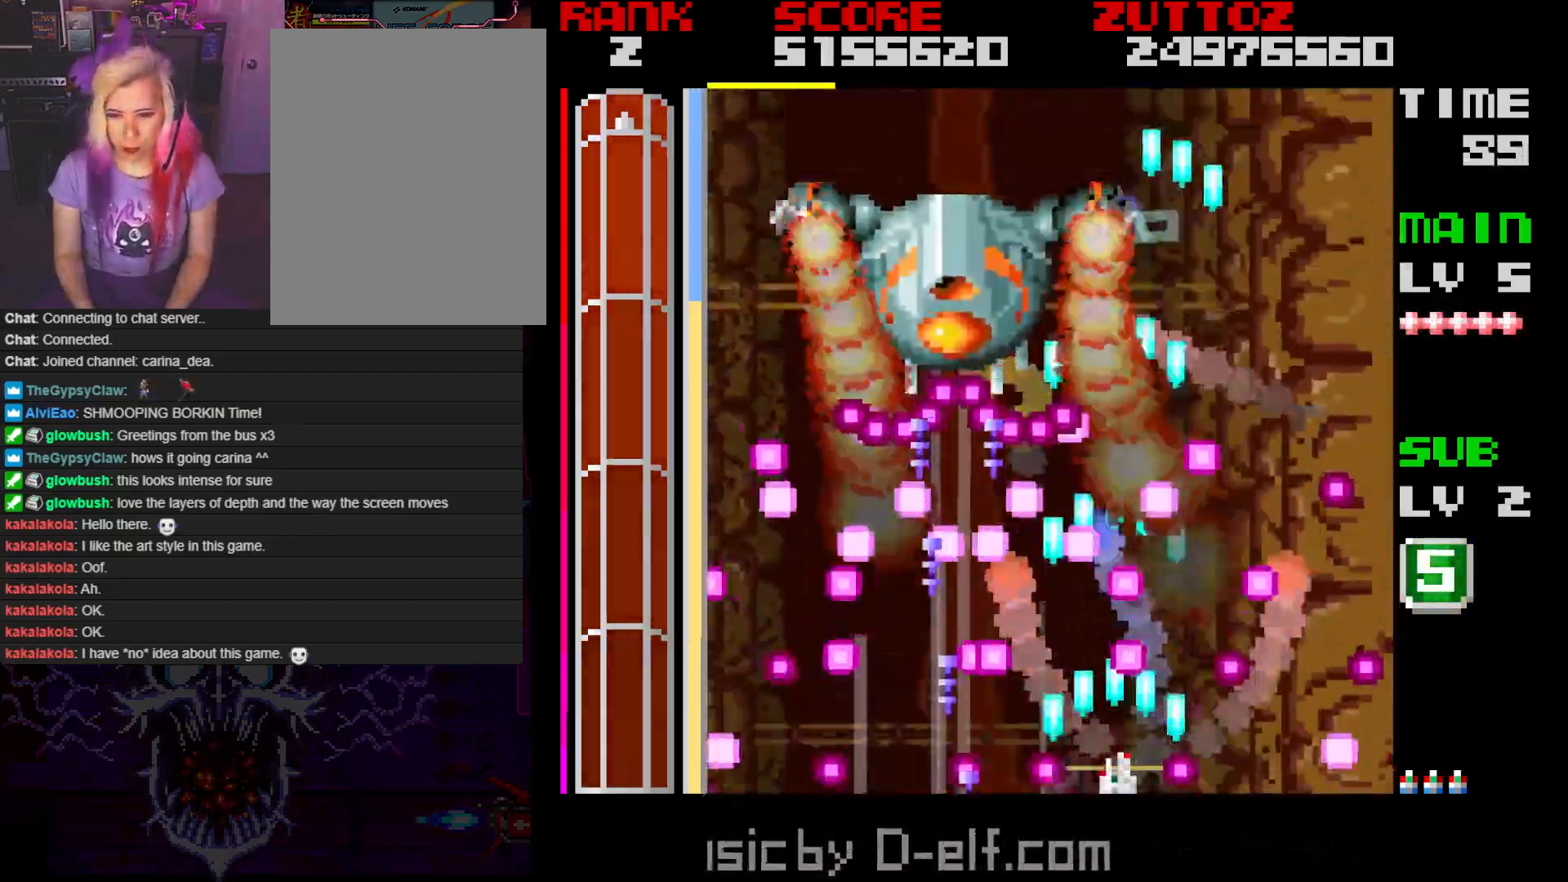
{"buttons": ["A"], "events": [[183, "DPAD_LEFT", "down"], [233, "DPAD_LEFT", "up"]]}
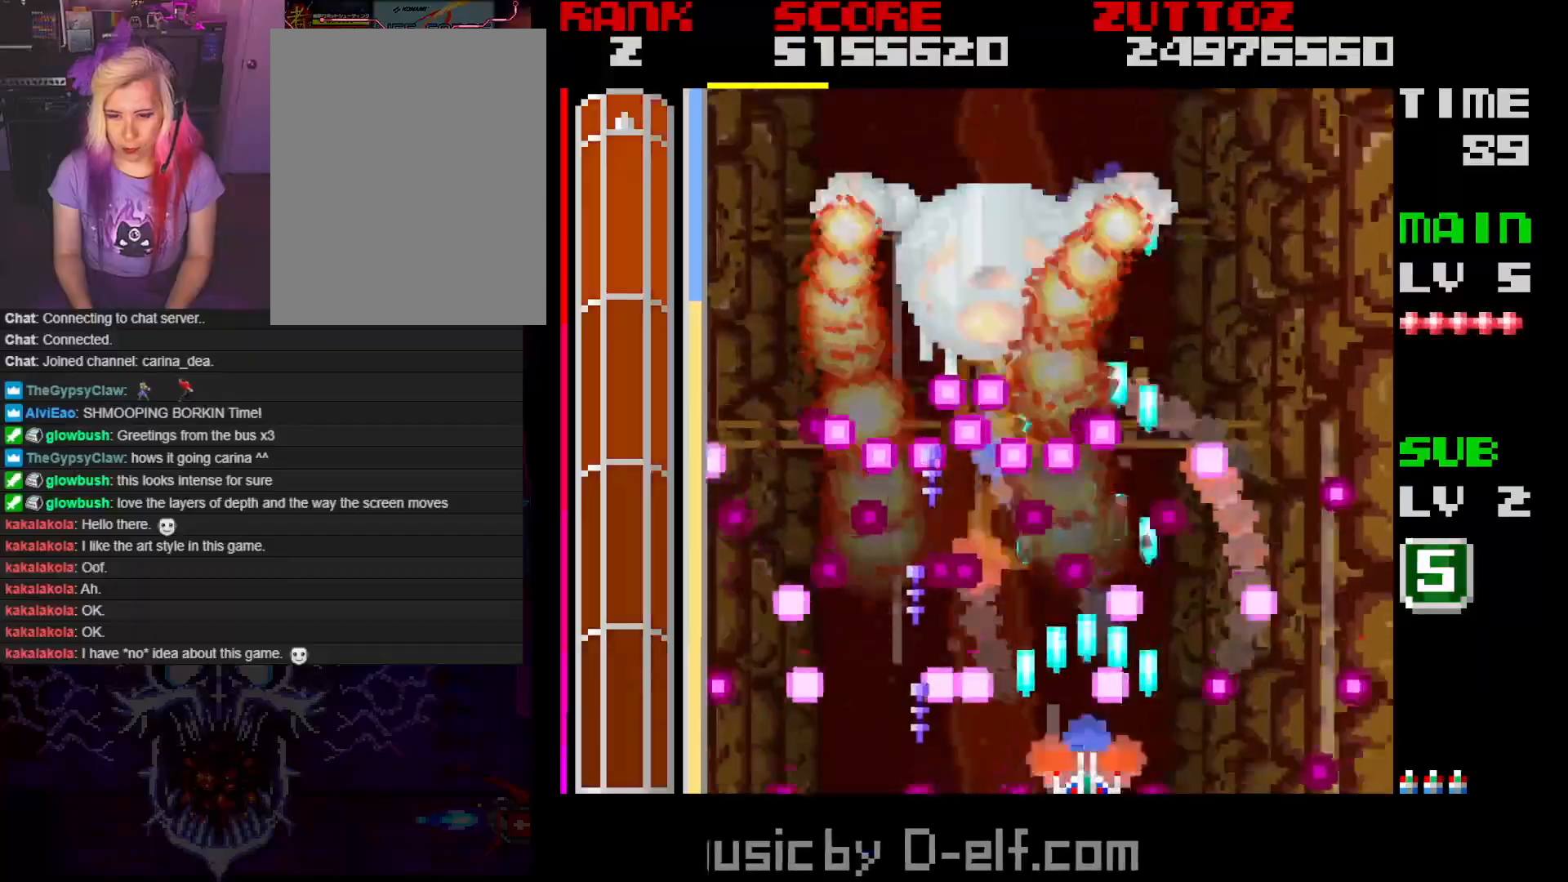
{"buttons": ["A"], "events": [[267, "DPAD_LEFT", "down"], [350, "DPAD_LEFT", "up"]]}
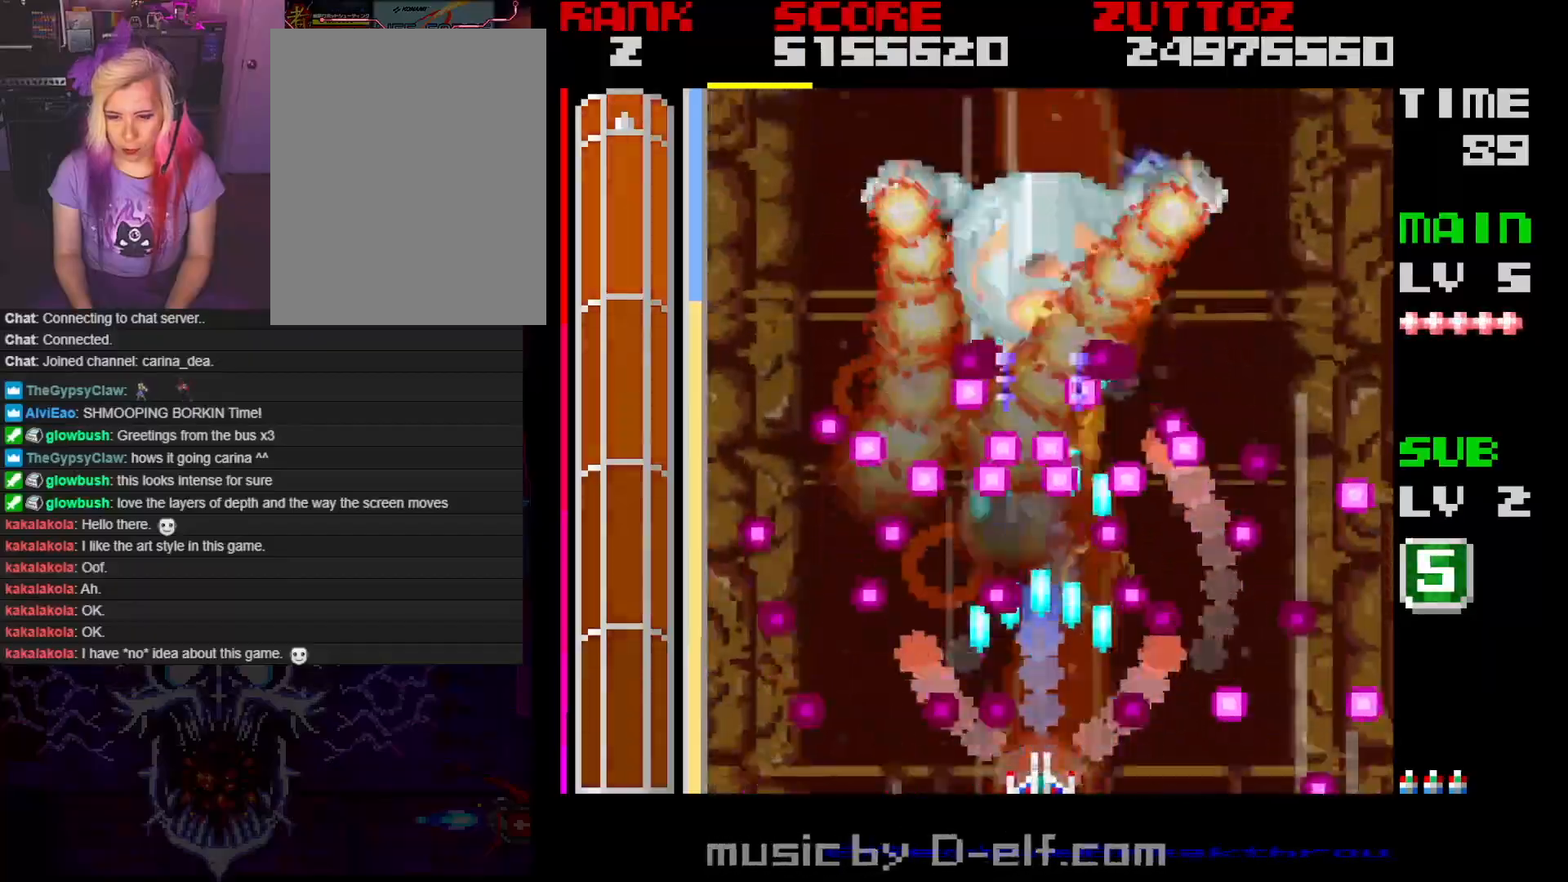
{"buttons": ["A", "DPAD_RIGHT"], "events": [[50, "DPAD_RIGHT", "down"], [133, "DPAD_RIGHT", "up"], [500, "DPAD_RIGHT", "down"]]}
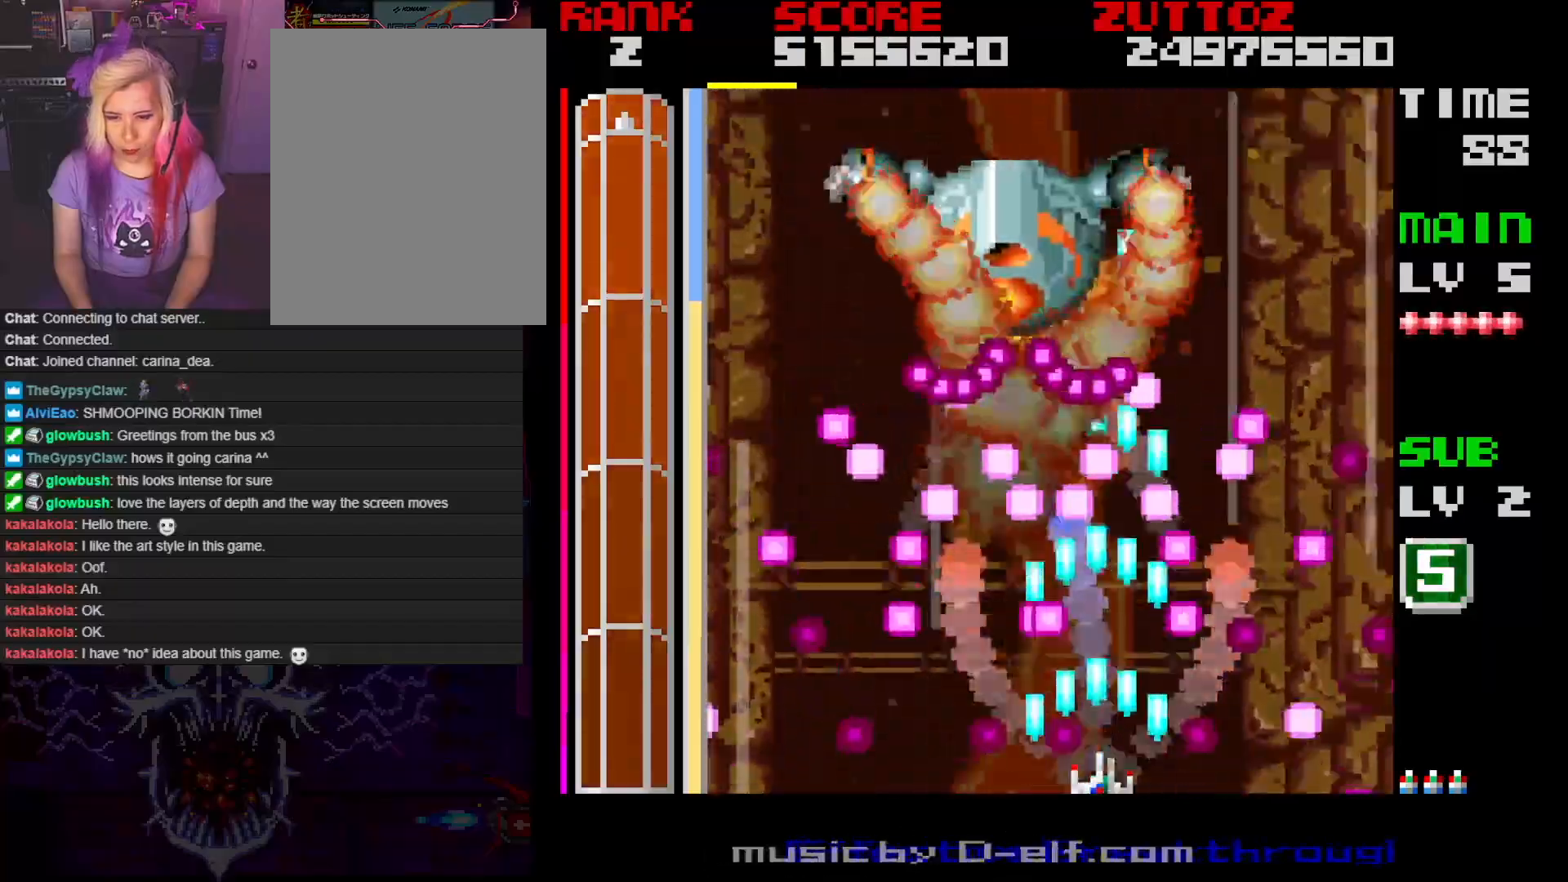
{"buttons": ["A", "DPAD_RIGHT"], "events": [[83, "DPAD_RIGHT", "up"], [467, "DPAD_RIGHT", "down"]]}
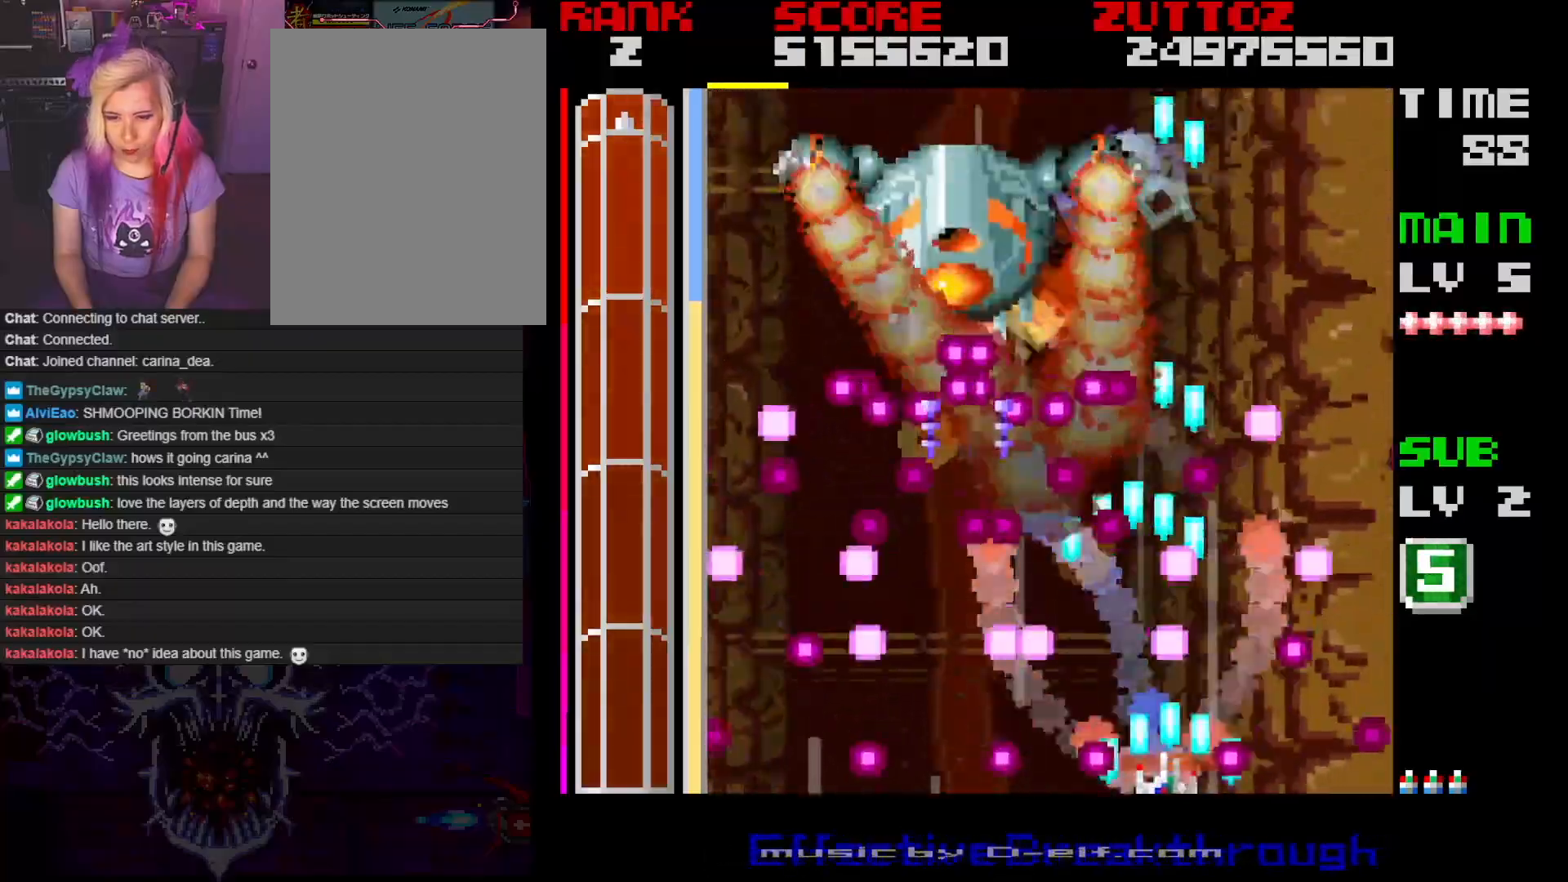
{"buttons": ["A"], "events": [[33, "DPAD_RIGHT", "up"], [333, "DPAD_DOWN", "down"], [333, "DPAD_LEFT", "down"], [400, "DPAD_DOWN", "up"], [433, "DPAD_LEFT", "up"]]}
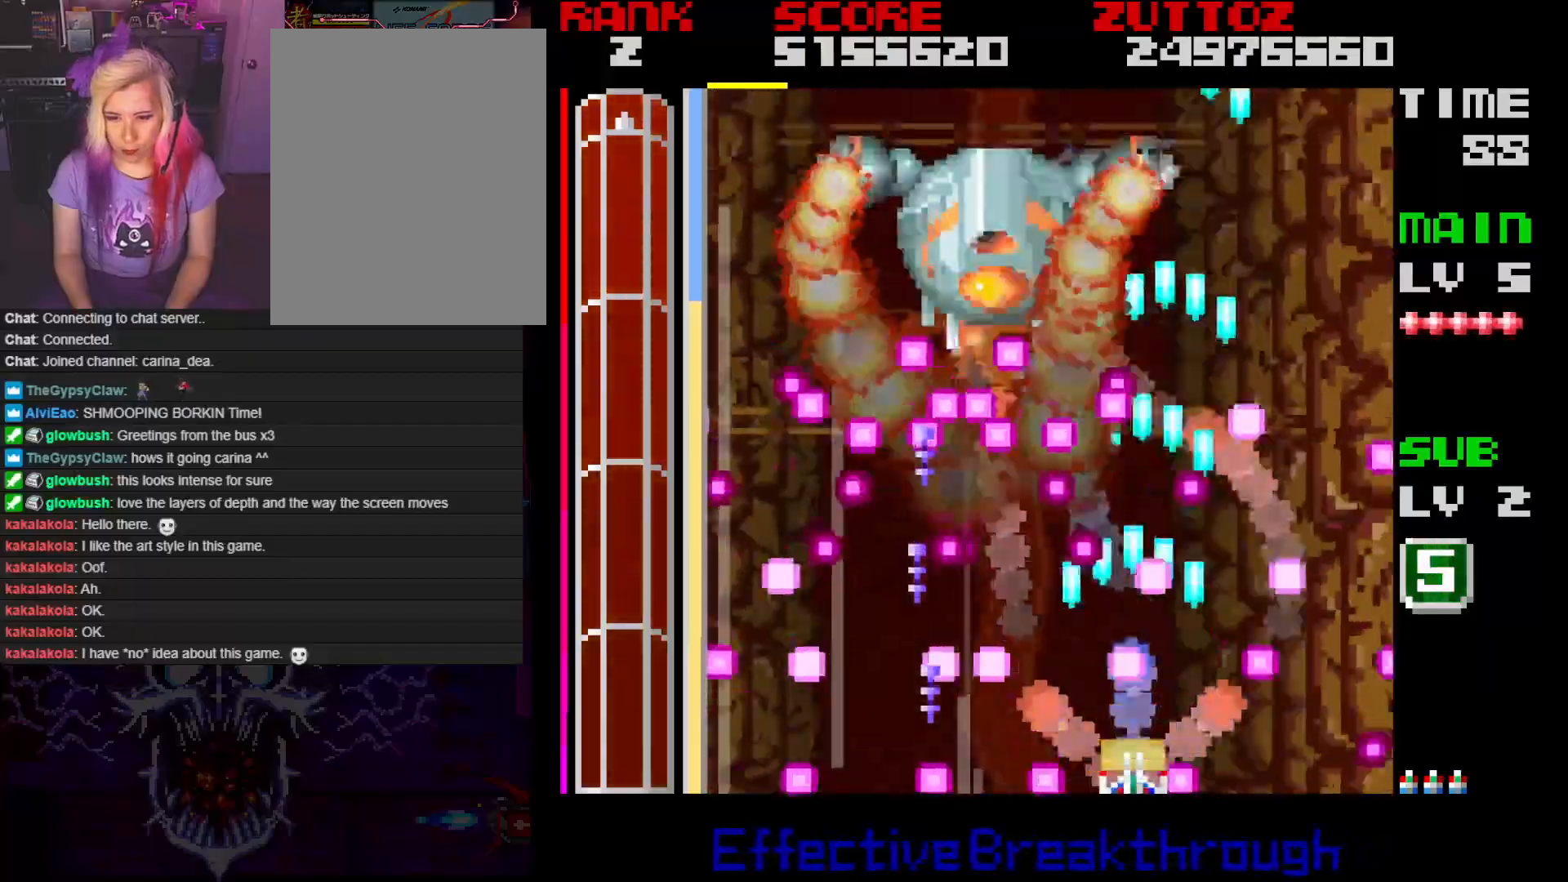
{"buttons": ["A"], "events": [[167, "DPAD_LEFT", "down"], [200, "DPAD_DOWN", "down"], [250, "DPAD_DOWN", "up"], [250, "DPAD_LEFT", "up"]]}
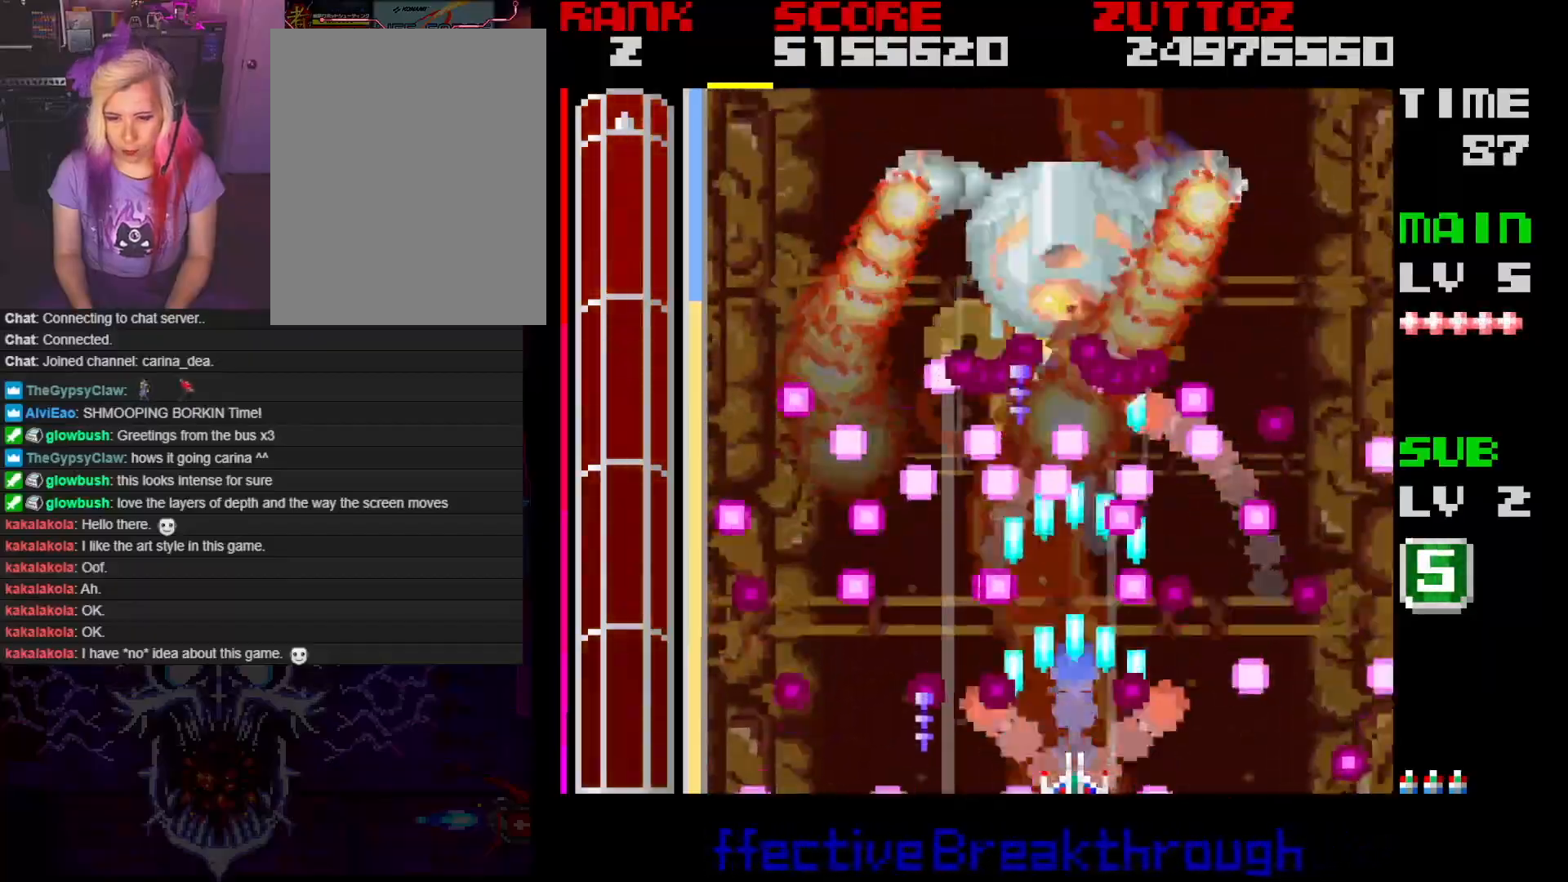
{"buttons": ["A"], "events": [[367, "DPAD_RIGHT", "down"], [467, "DPAD_RIGHT", "up"]]}
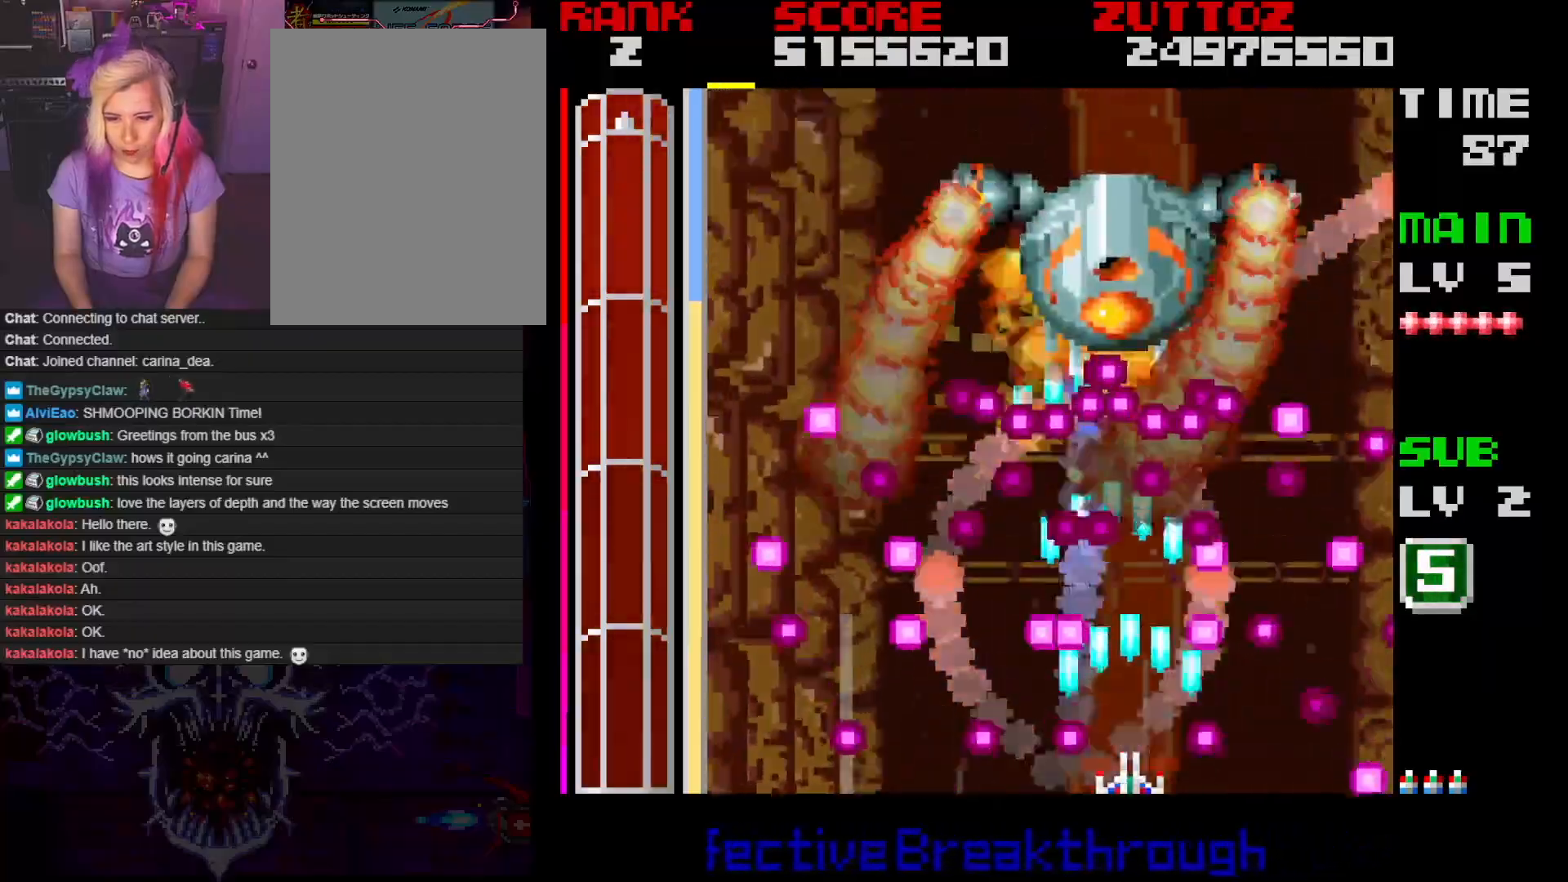
{"buttons": ["A"], "events": [[200, "DPAD_RIGHT", "down"], [300, "DPAD_RIGHT", "up"]]}
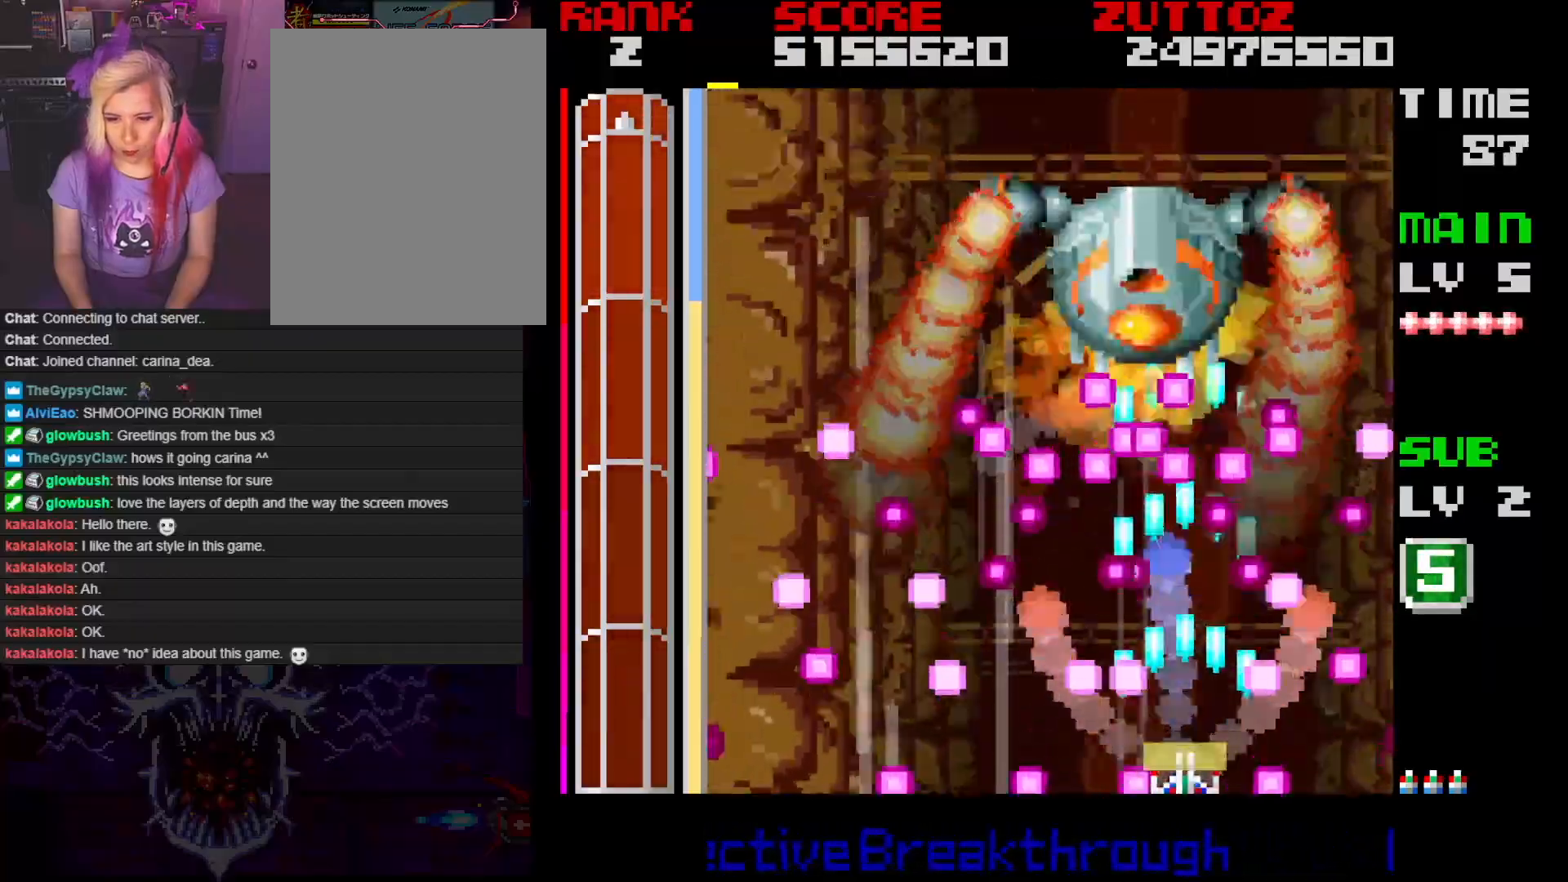
{"buttons": ["A"], "events": [[67, "DPAD_RIGHT", "down"], [167, "DPAD_RIGHT", "up"]]}
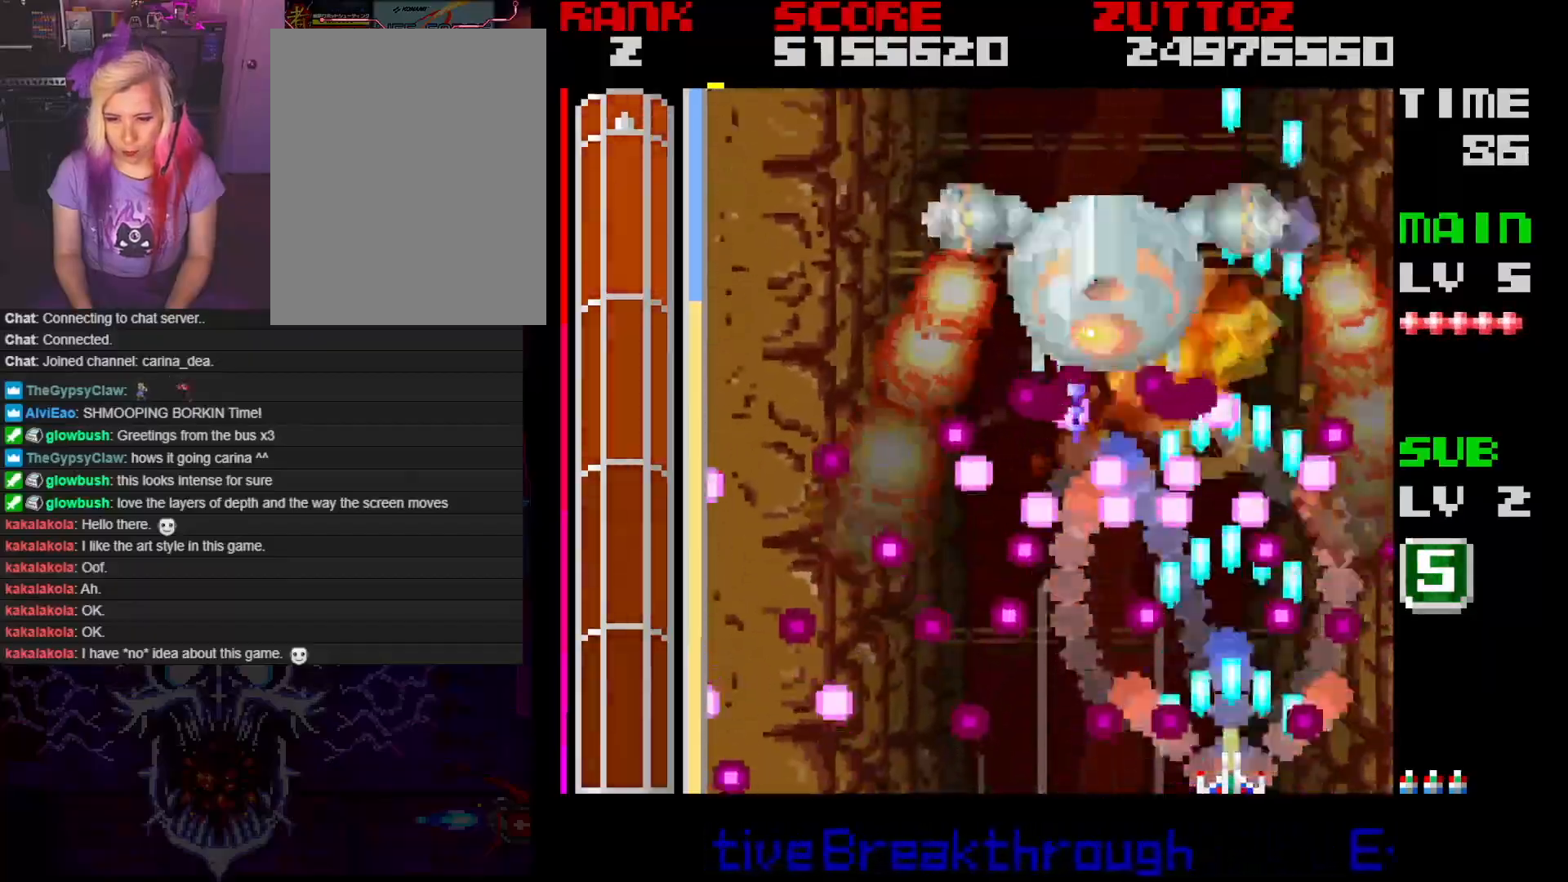
{"buttons": ["A"], "events": []}
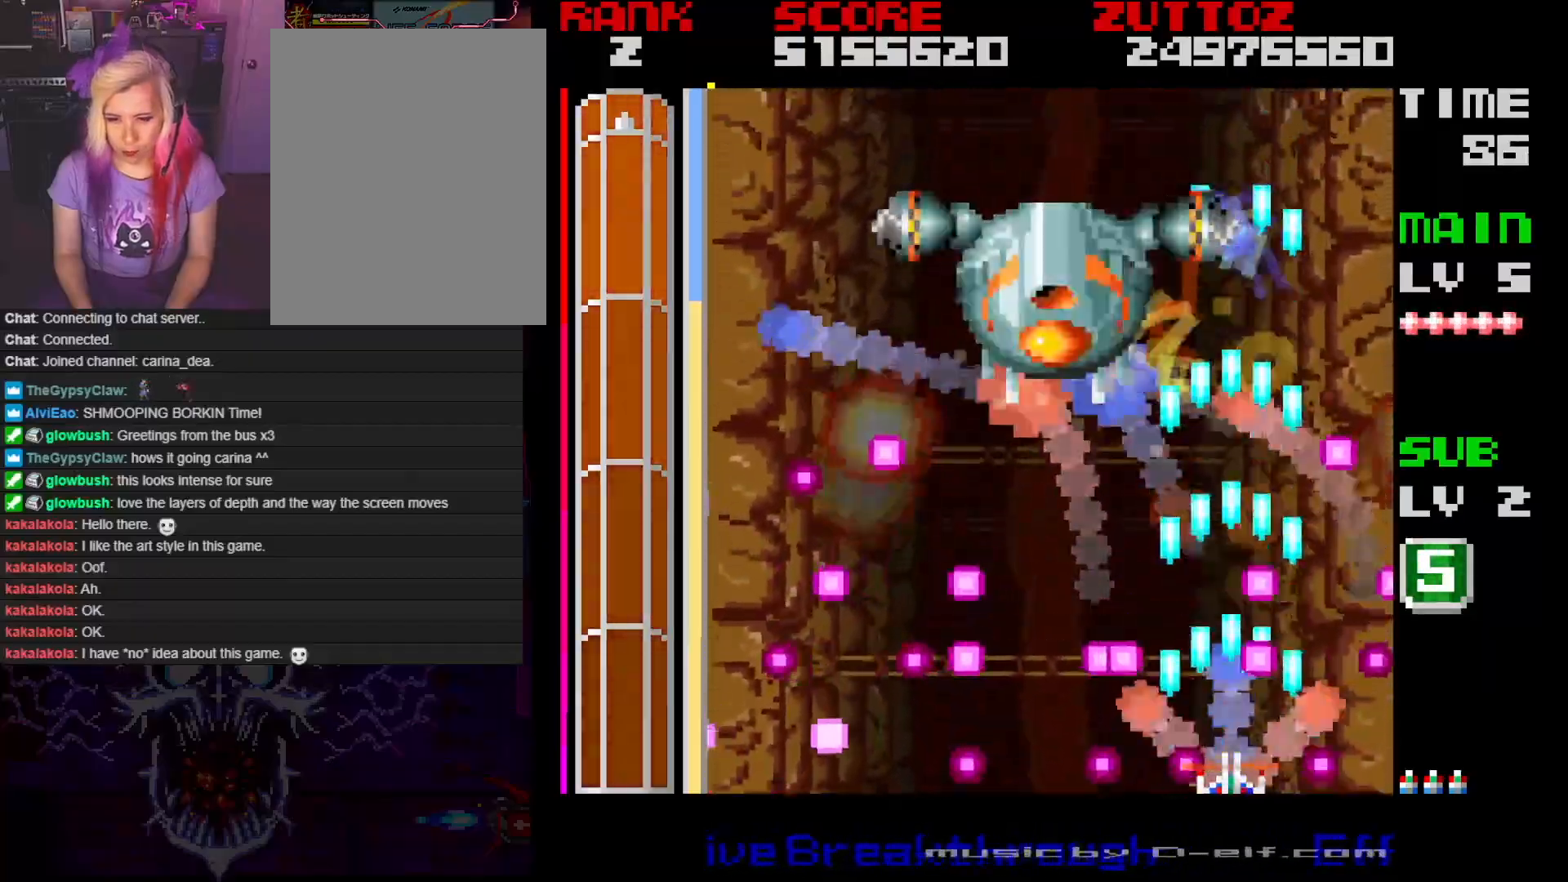
{"buttons": ["A", "DPAD_LEFT"], "events": [[217, "DPAD_RIGHT", "down"], [283, "DPAD_RIGHT", "up"], [400, "DPAD_LEFT", "down"]]}
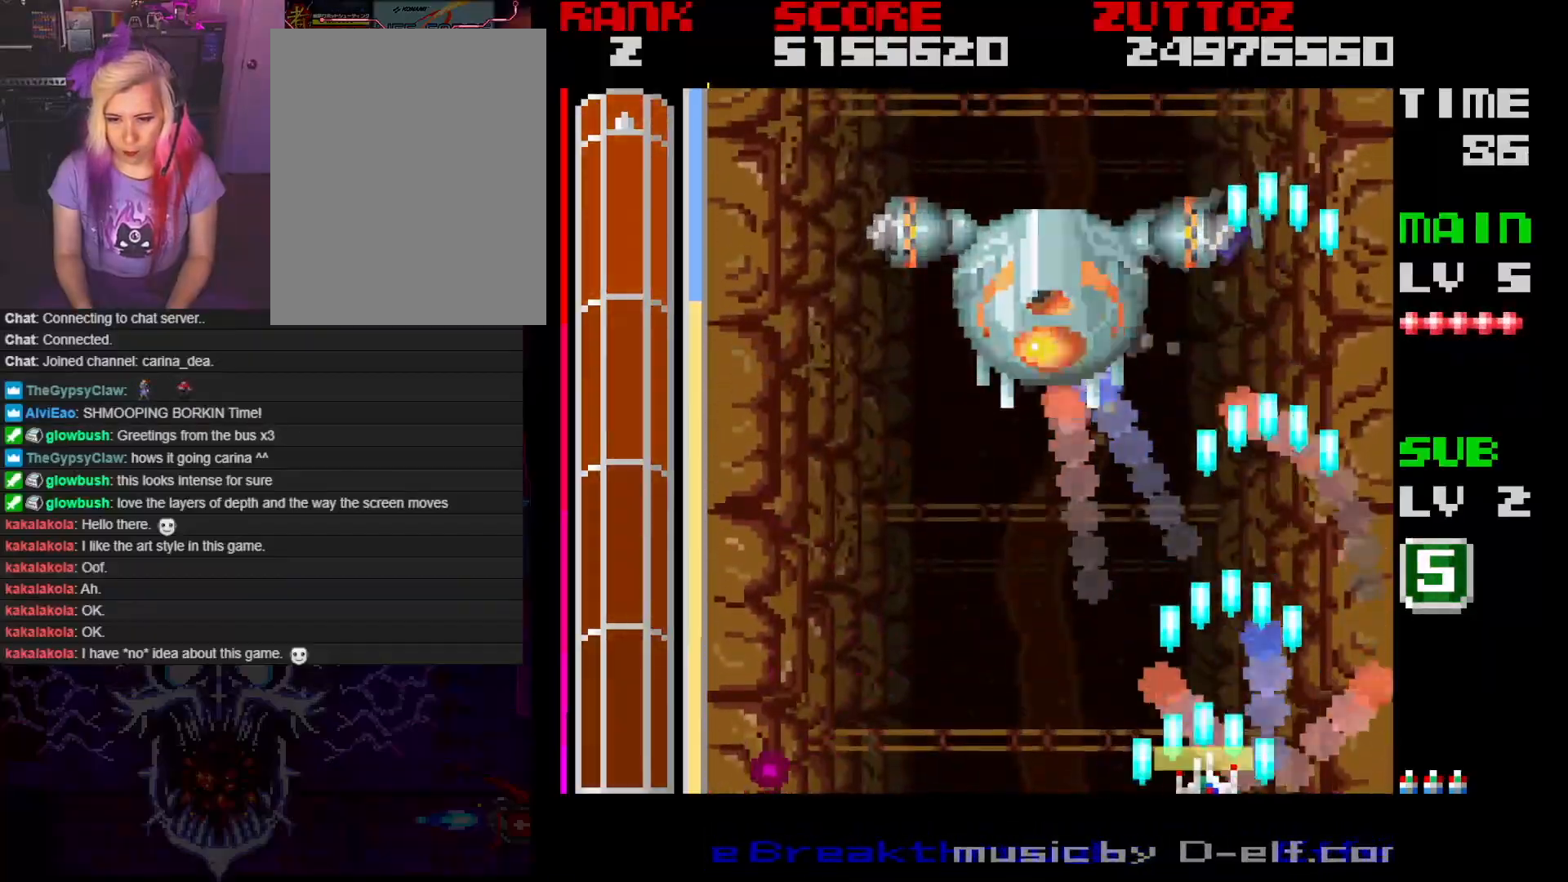
{"buttons": ["A"], "events": [[367, "DPAD_LEFT", "up"]]}
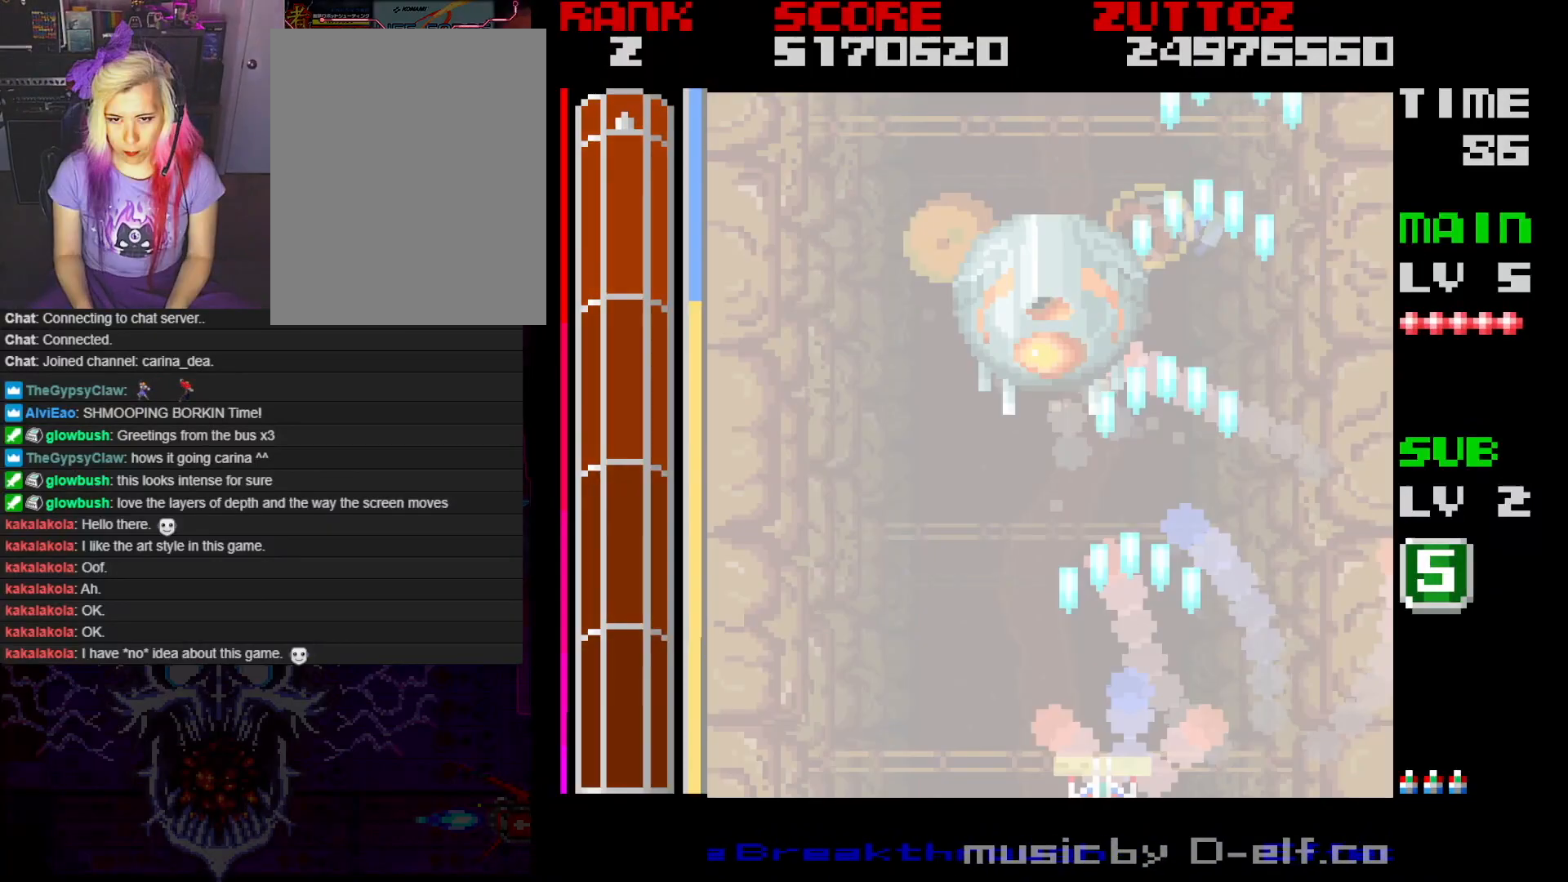
{"buttons": [], "events": [[17, "DPAD_UP", "down"], [233, "DPAD_UP", "up"], [250, "A", "up"]]}
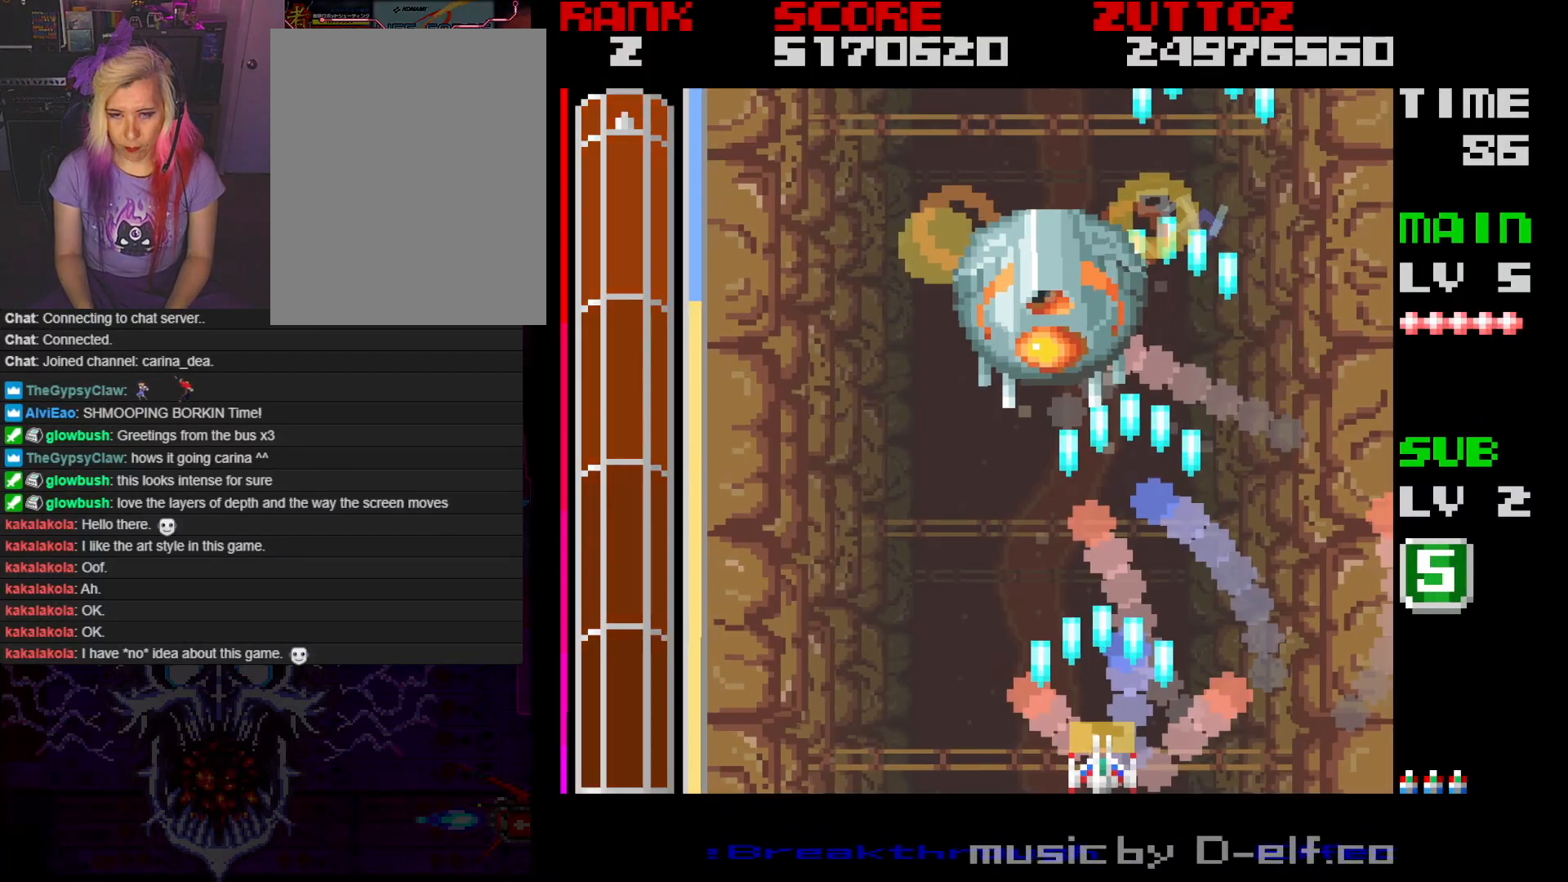
{"buttons": ["DPAD_UP"], "events": [[333, "DPAD_UP", "down"], [367, "DPAD_LEFT", "down"], [483, "DPAD_LEFT", "up"]]}
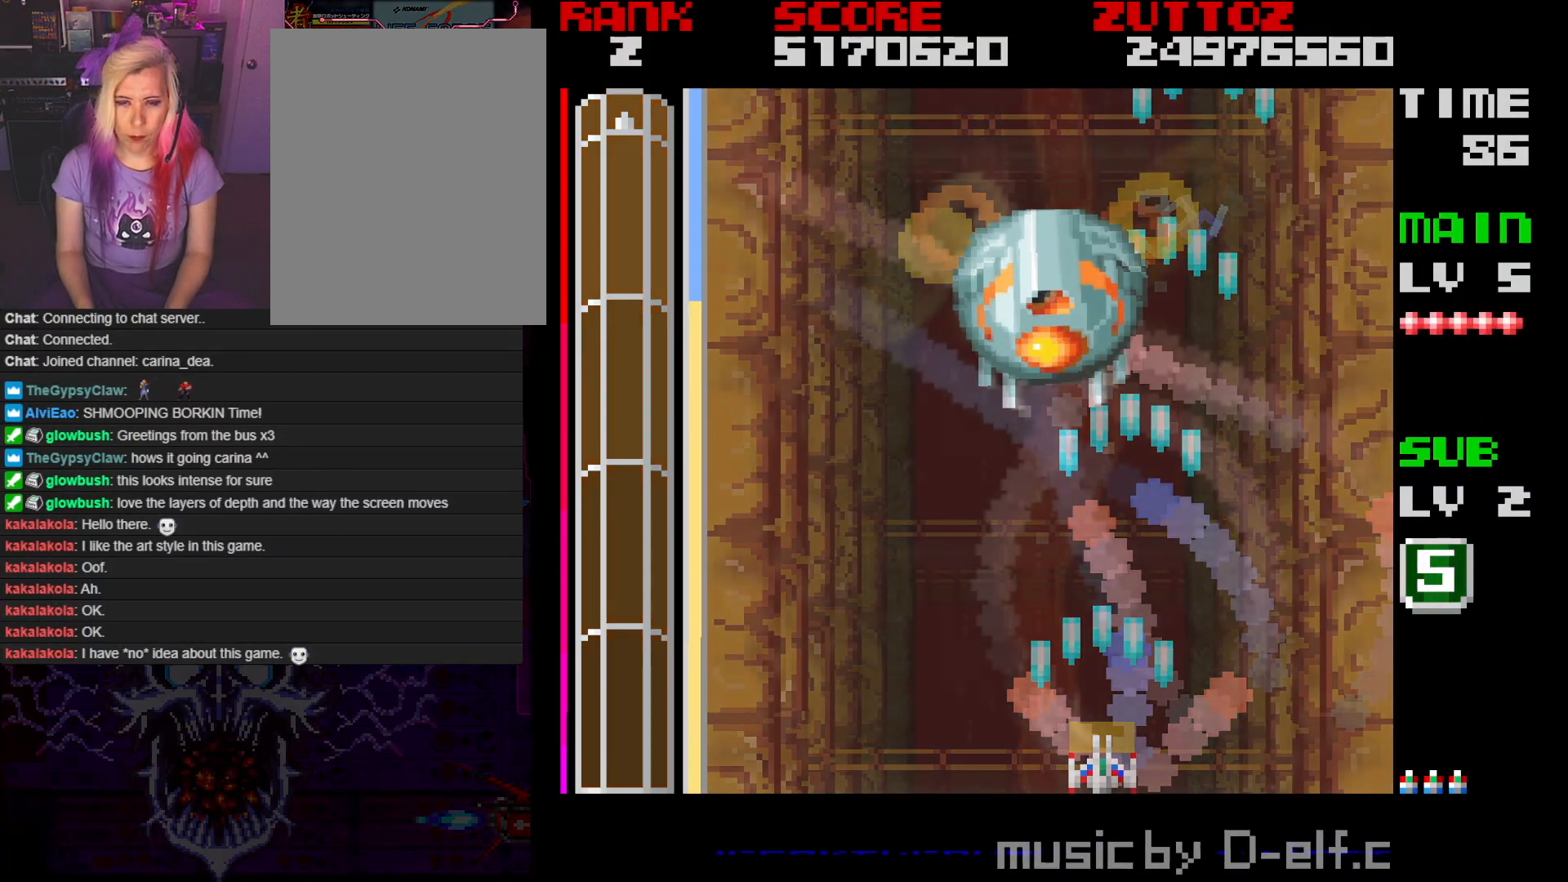
{"buttons": [], "events": [[17, "DPAD_UP", "up"], [367, "DPAD_UP", "down"], [400, "DPAD_LEFT", "down"], [467, "DPAD_LEFT", "up"], [500, "DPAD_UP", "up"]]}
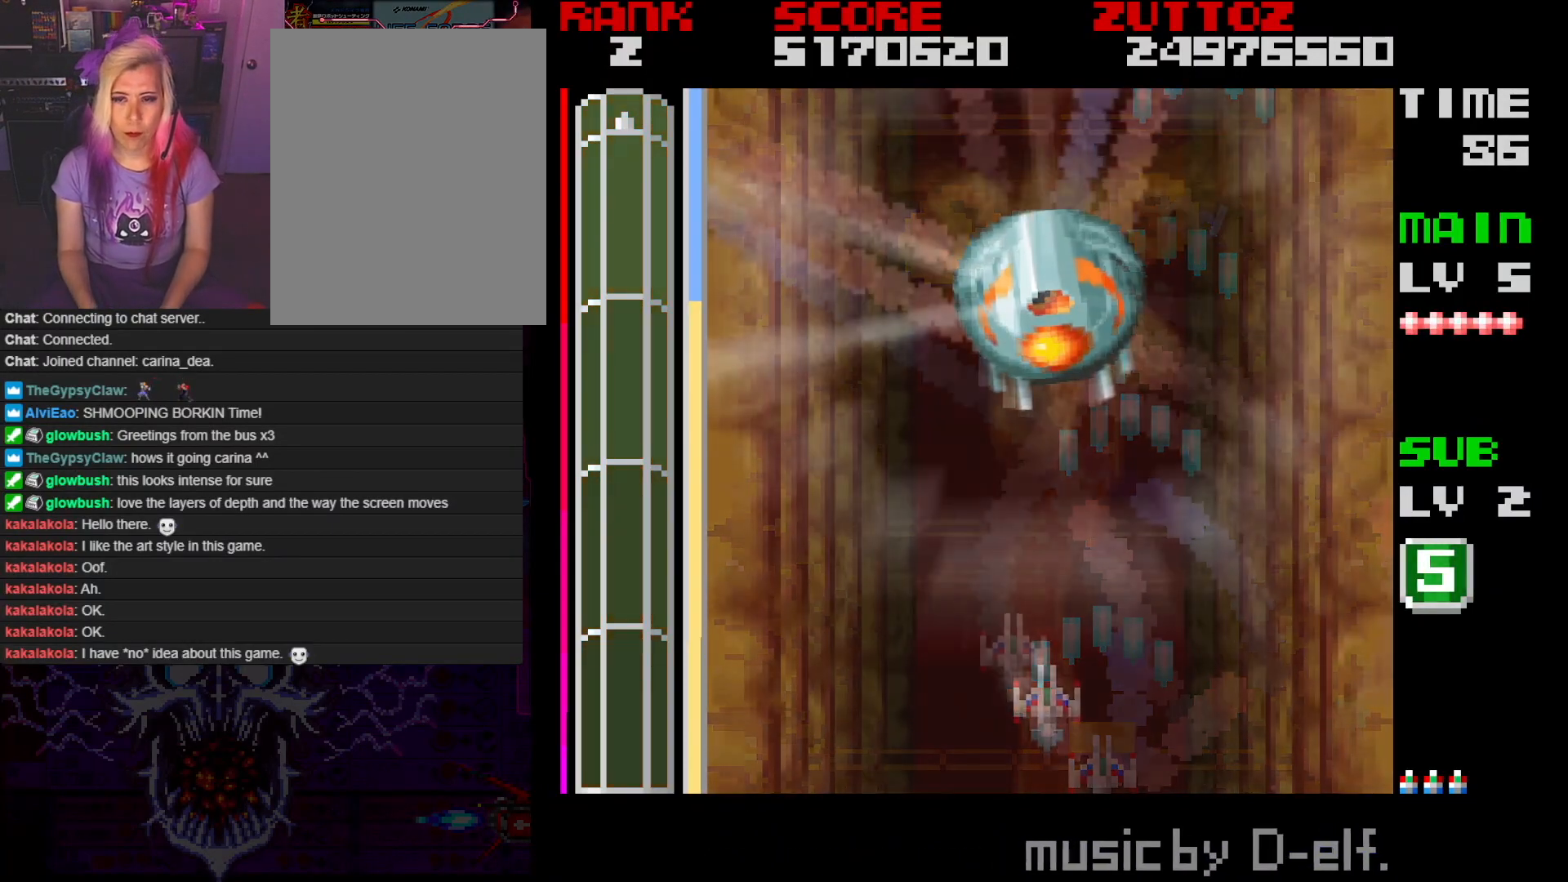
{"buttons": [], "events": []}